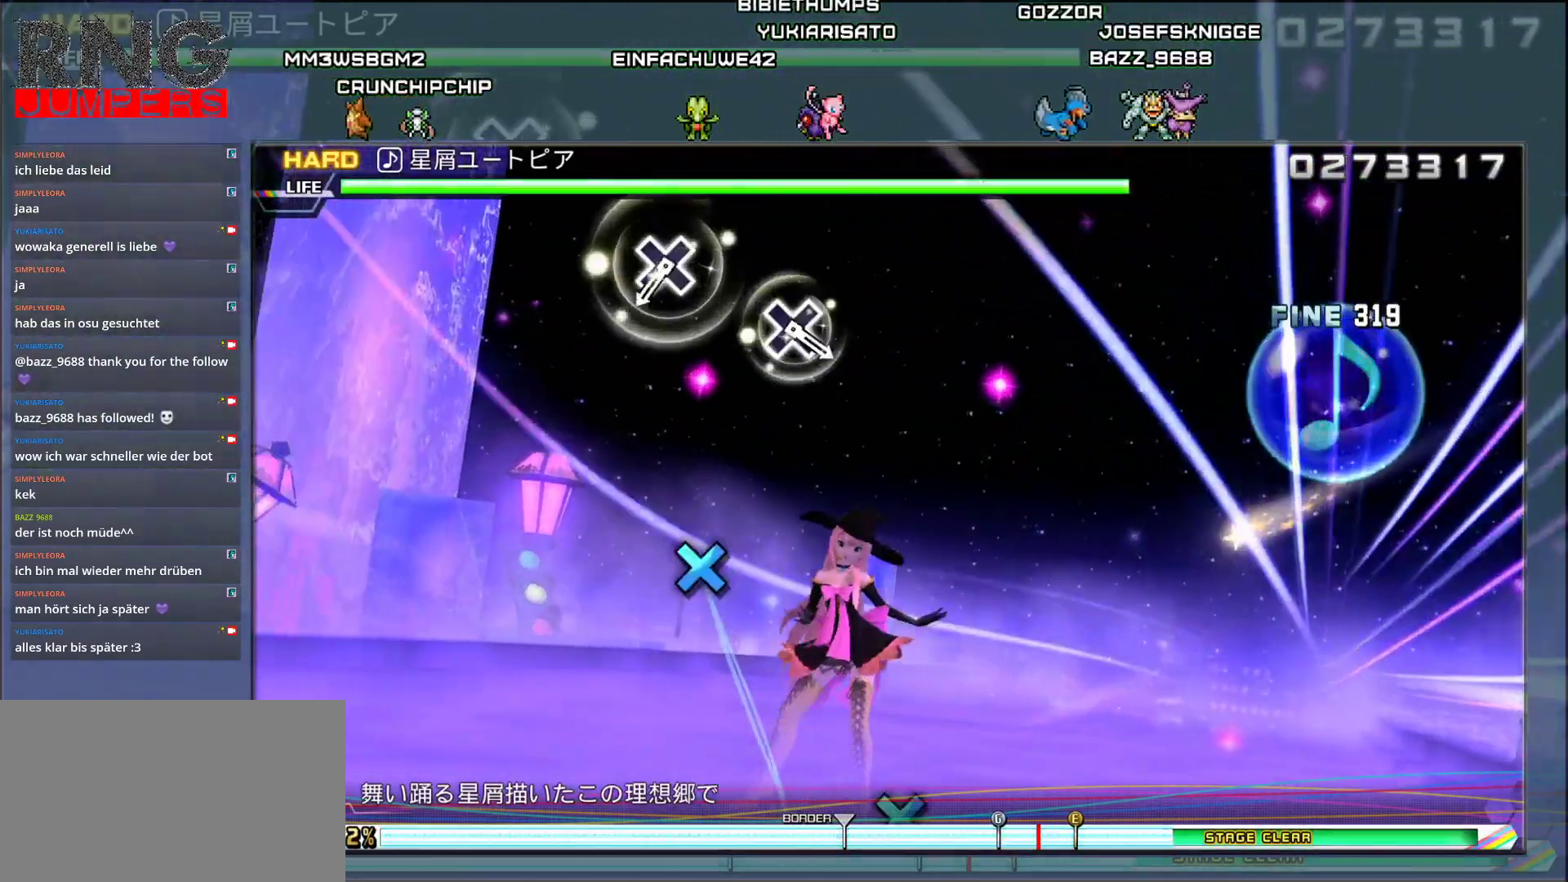
Gameplay with a controller (PlayStation layout); each line is a JSON object with the inputs held at the frame after it. "events" lists button and stick changes between this image and that frame as [ms after this image, input, new state], when the widget could be followed in between. Not read: left_stick right_stick.
{"buttons": [], "events": [[300, "CROSS", "down"], [433, "CROSS", "up"]]}
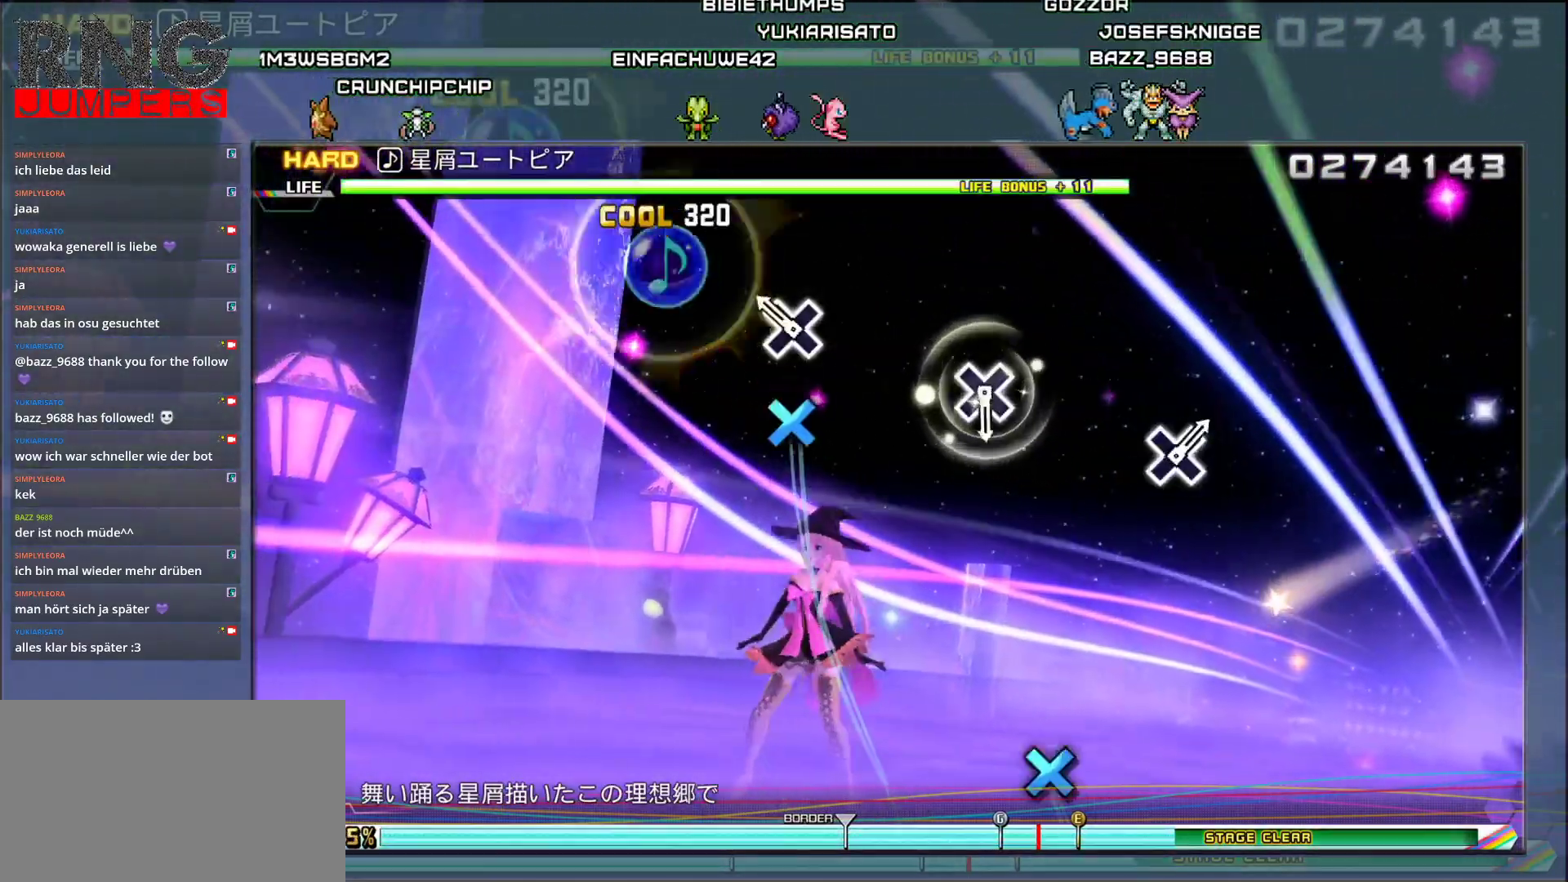
{"buttons": ["CROSS"], "events": [[67, "CROSS", "down"], [183, "CROSS", "up"], [433, "CROSS", "down"]]}
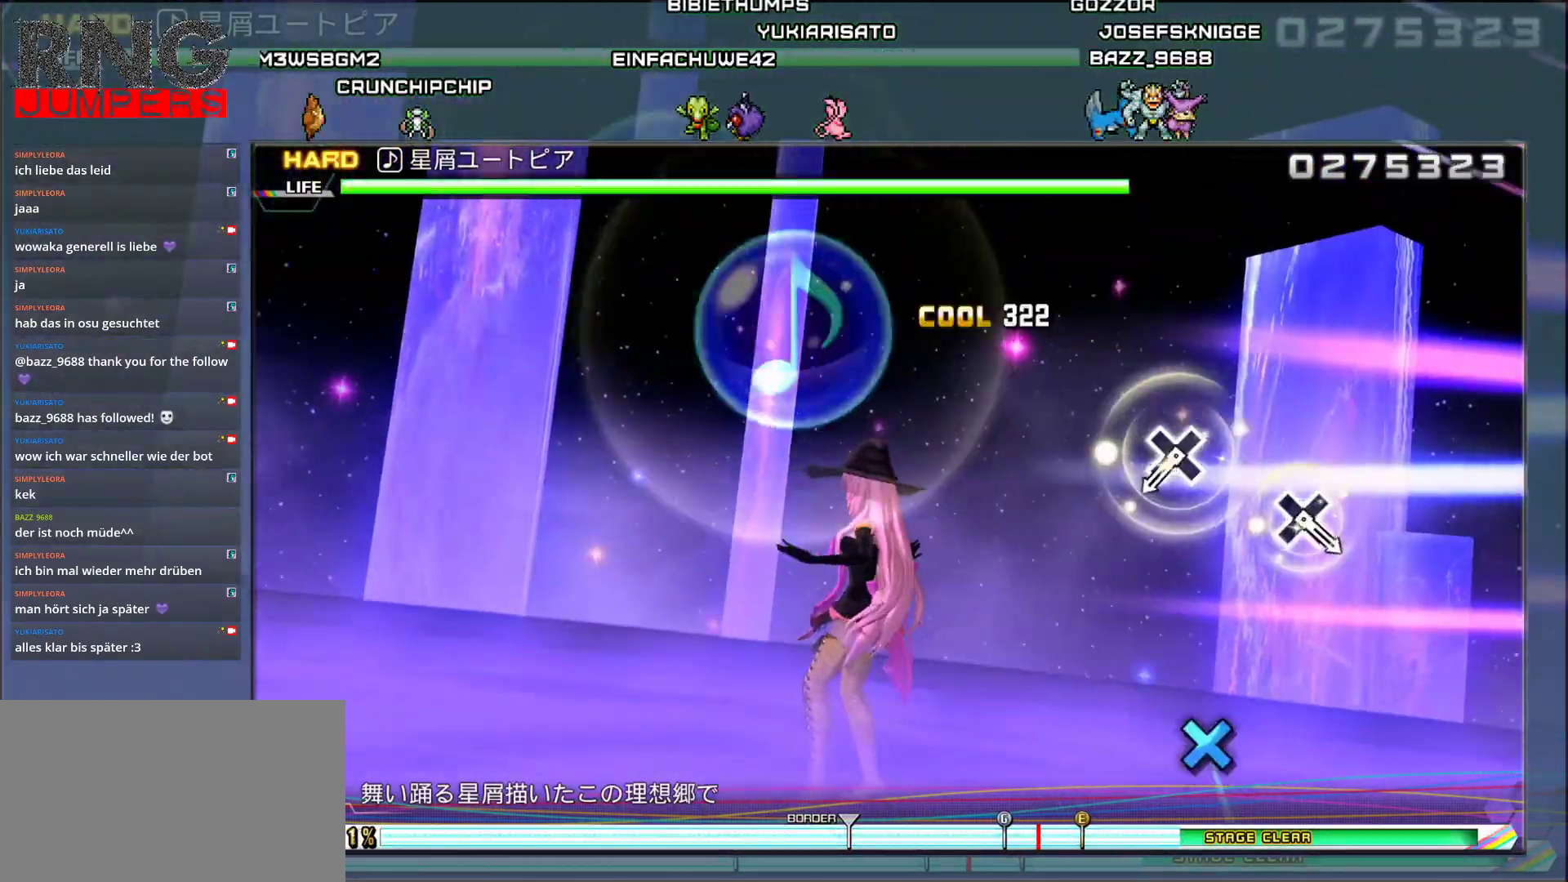
{"buttons": [], "events": [[67, "CROSS", "up"], [317, "CROSS", "down"], [433, "CROSS", "up"]]}
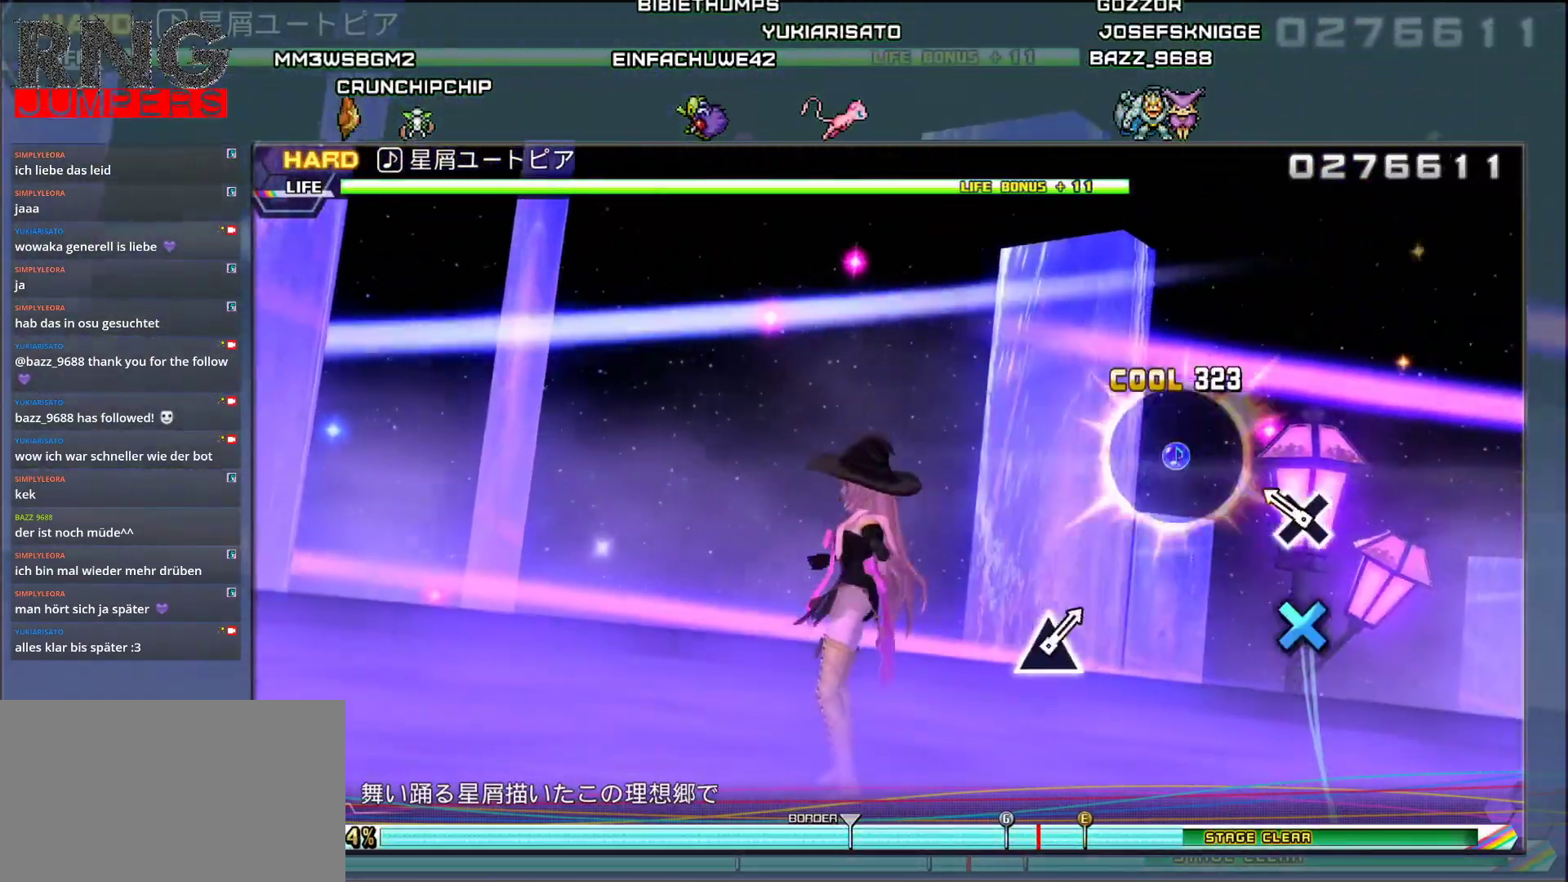
{"buttons": [], "events": [[67, "CROSS", "down"], [200, "CROSS", "up"]]}
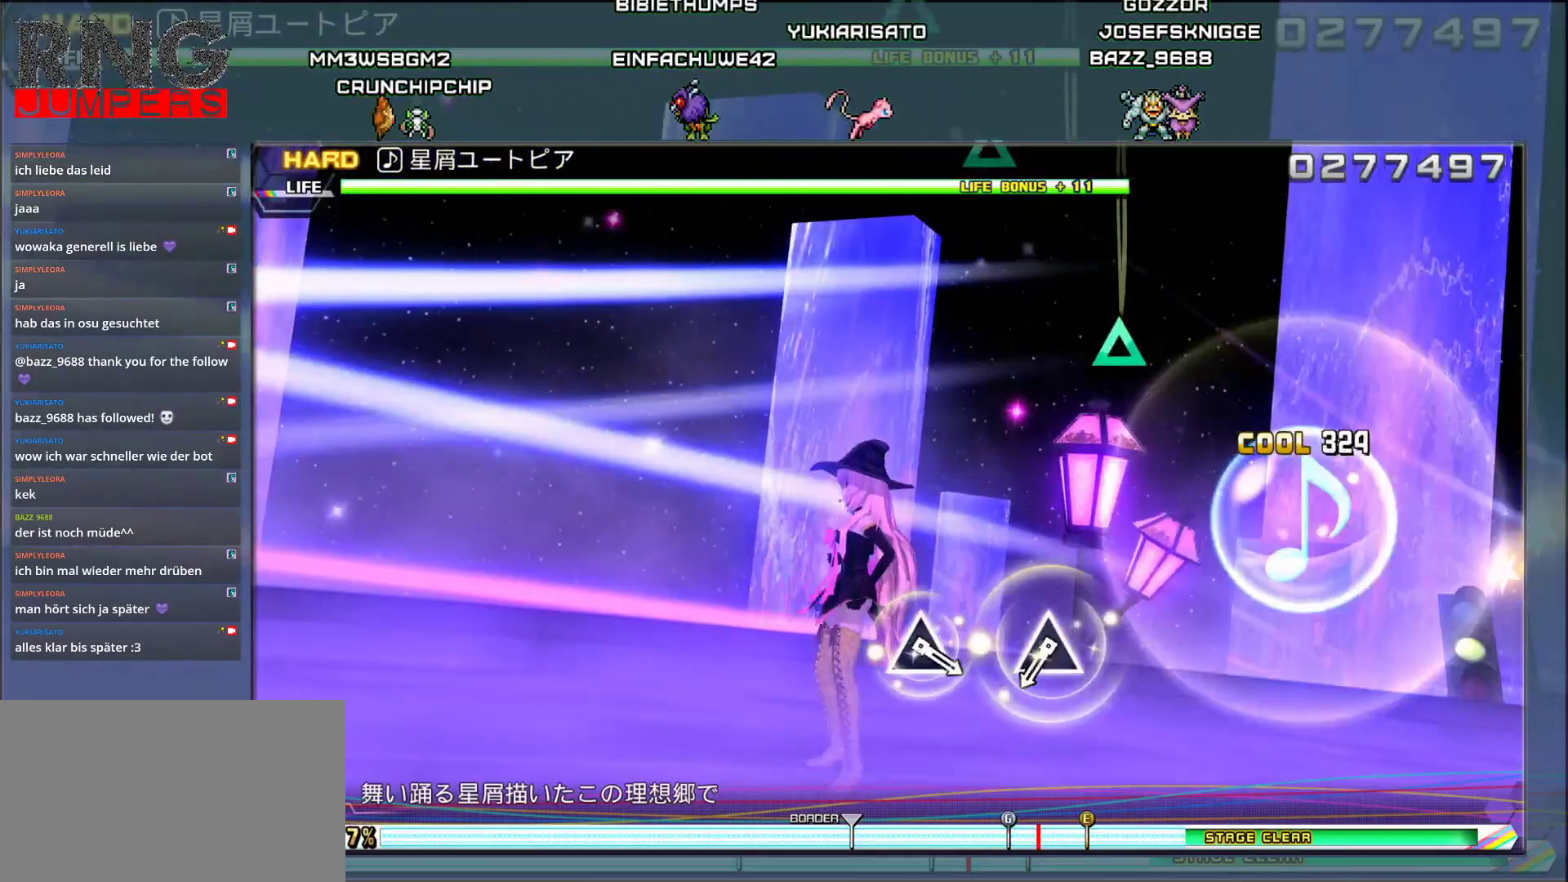
{"buttons": [], "events": [[300, "TRIANGLE", "down"], [433, "TRIANGLE", "up"]]}
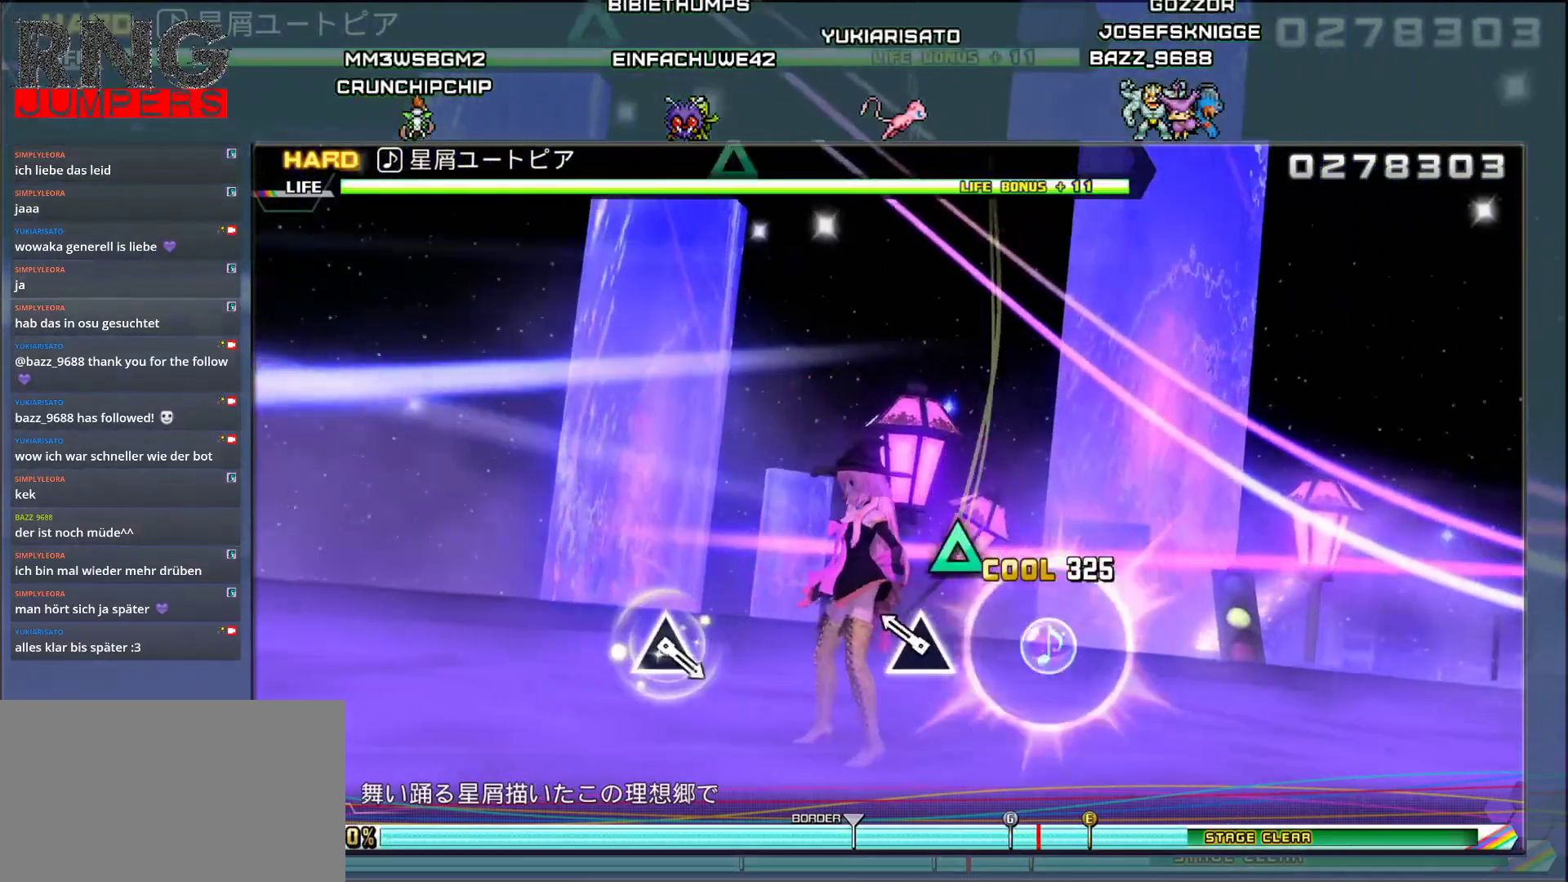
{"buttons": [], "events": [[67, "TRIANGLE", "down"], [183, "TRIANGLE", "up"]]}
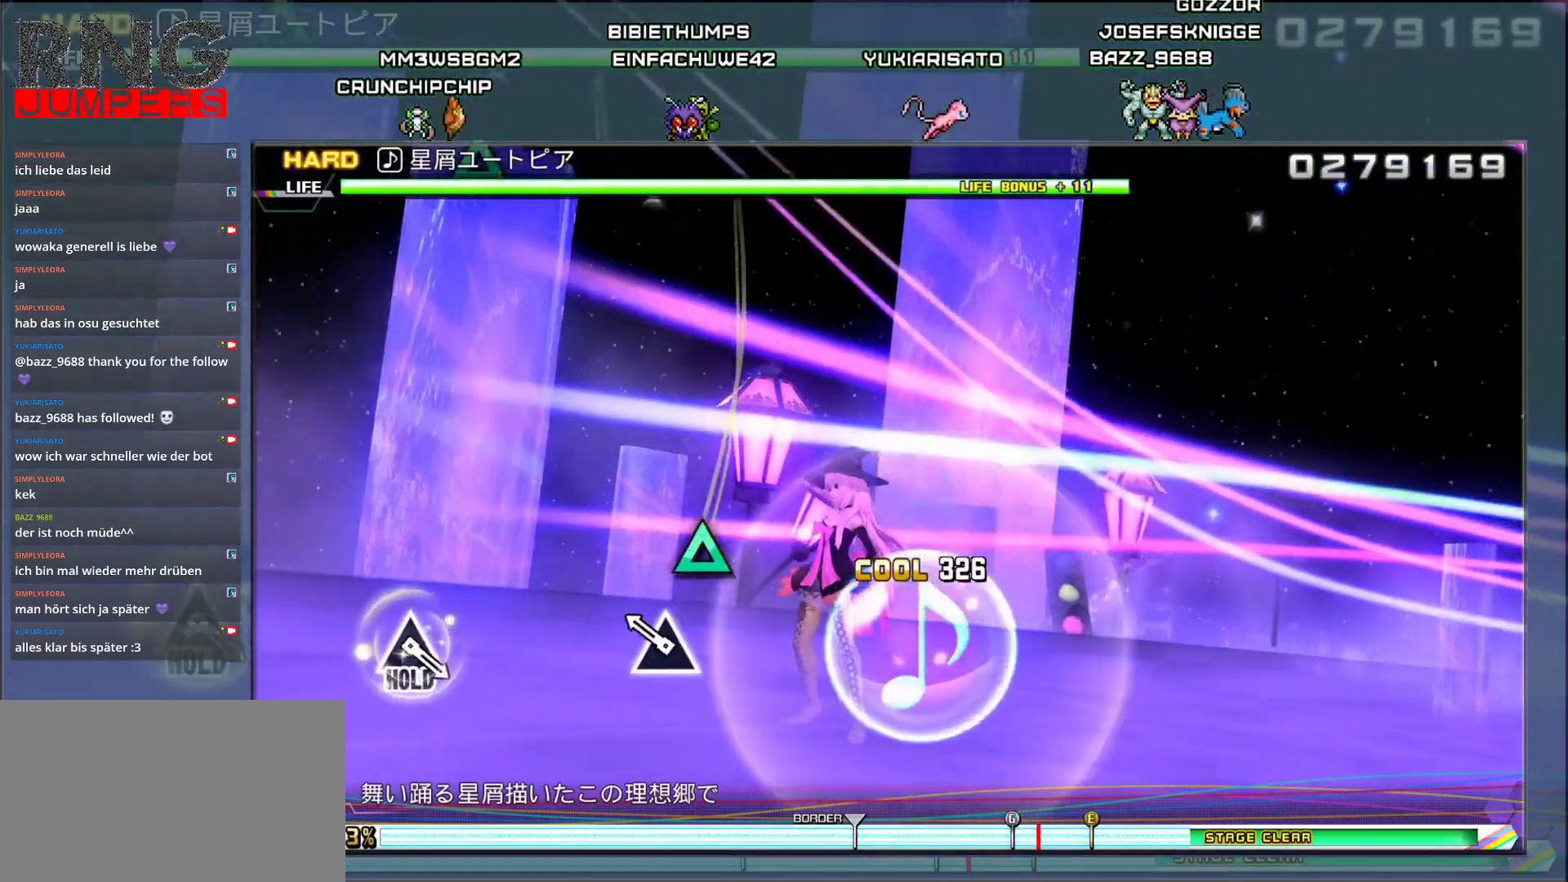
{"buttons": [], "events": [[50, "TRIANGLE", "down"], [200, "TRIANGLE", "up"]]}
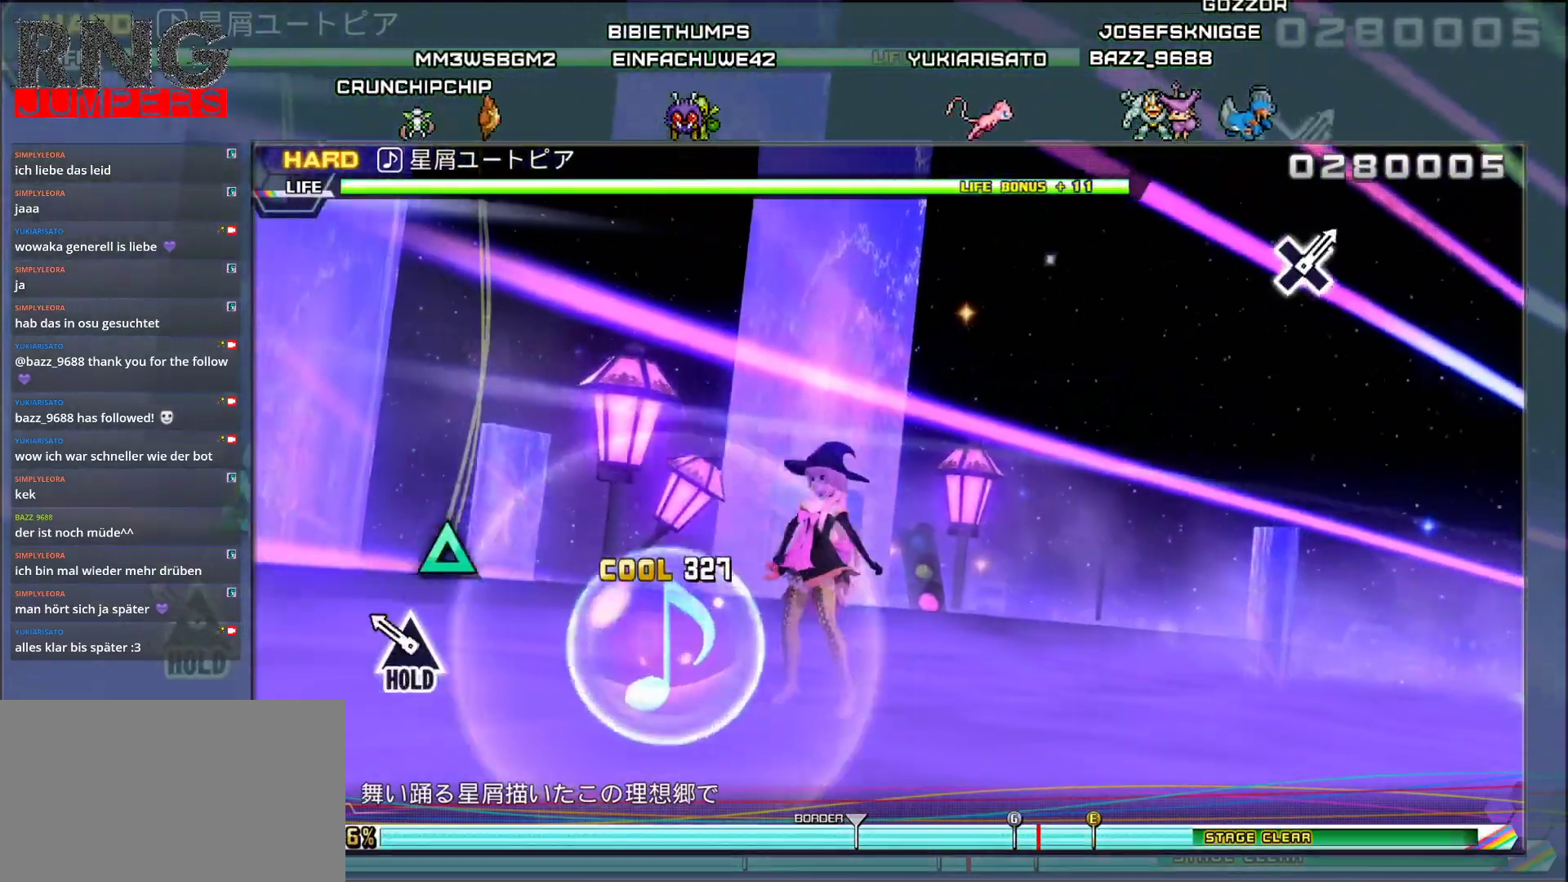
{"buttons": ["DPAD_UP"], "events": [[33, "DPAD_UP", "down"]]}
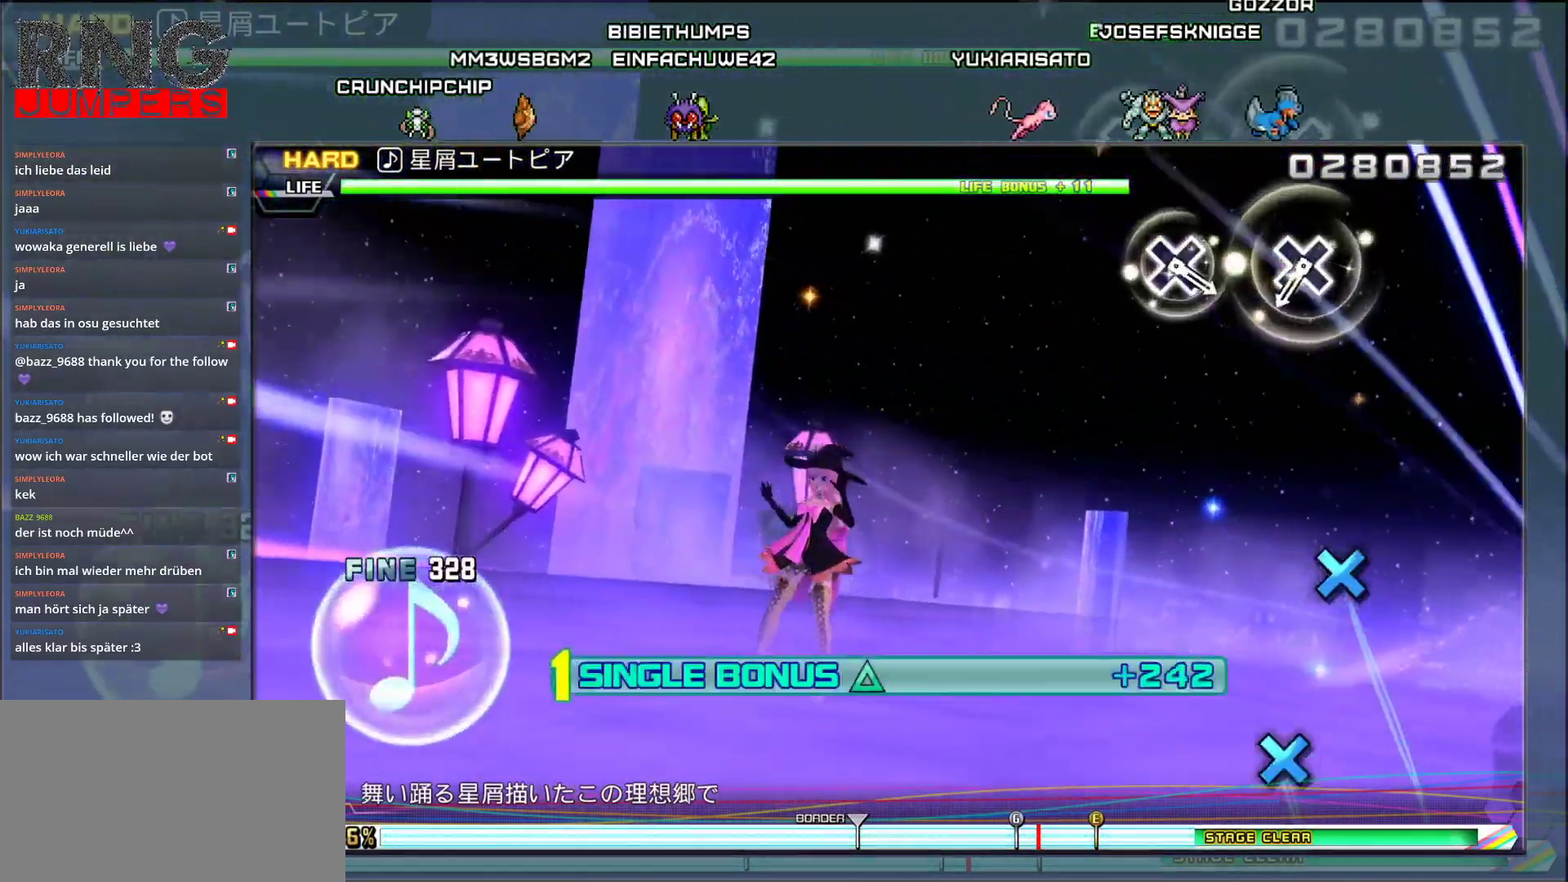
{"buttons": [], "events": [[333, "CROSS", "down"], [367, "DPAD_UP", "up"], [467, "CROSS", "up"]]}
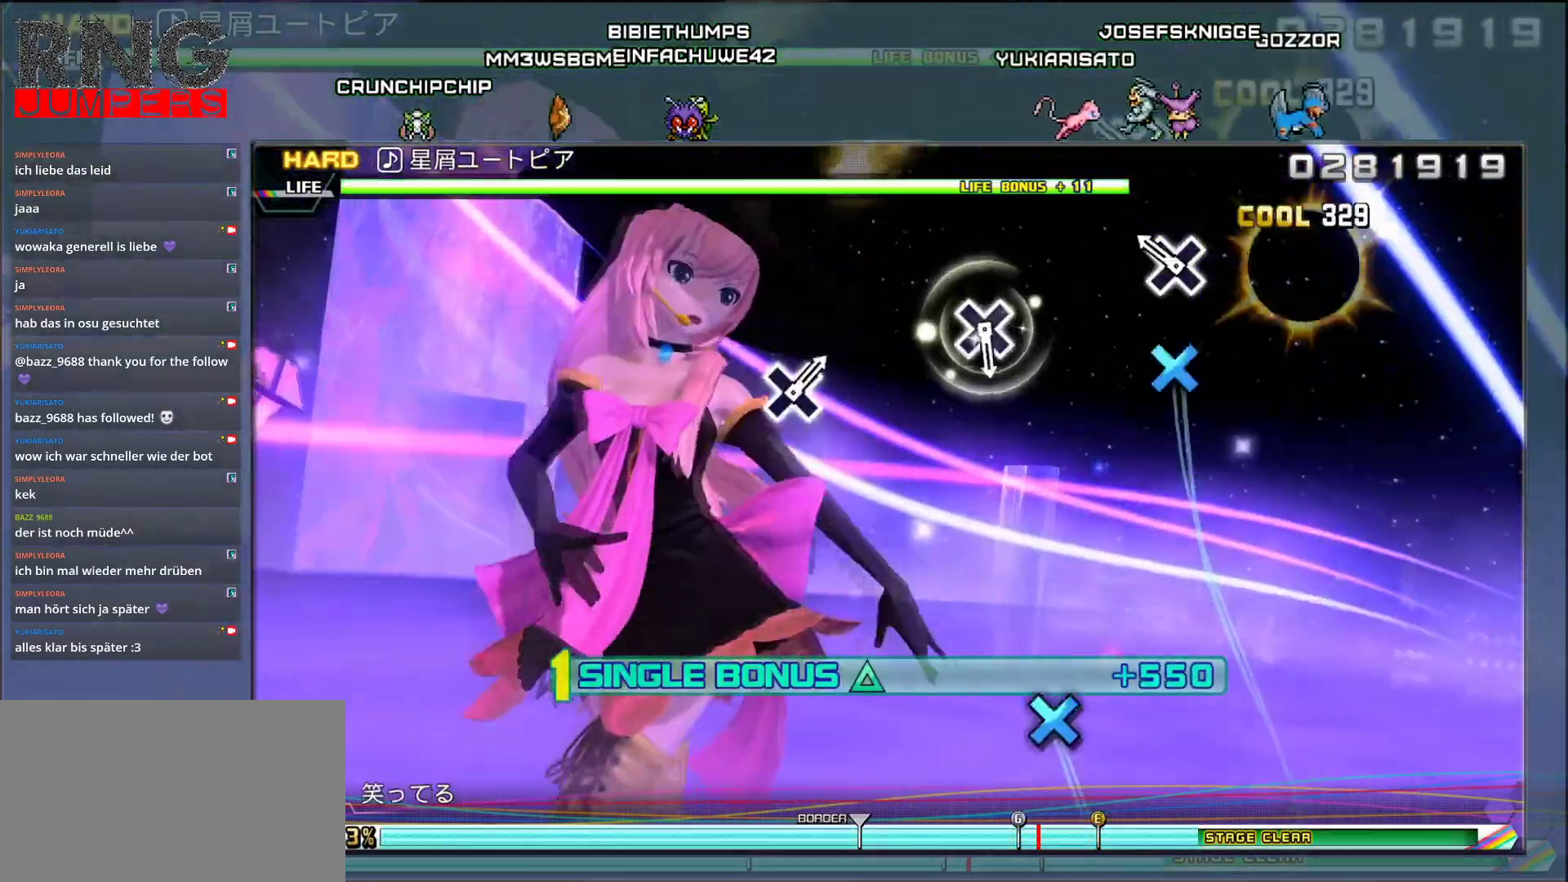
{"buttons": ["CROSS"], "events": [[83, "CROSS", "down"], [200, "CROSS", "up"], [450, "CROSS", "down"]]}
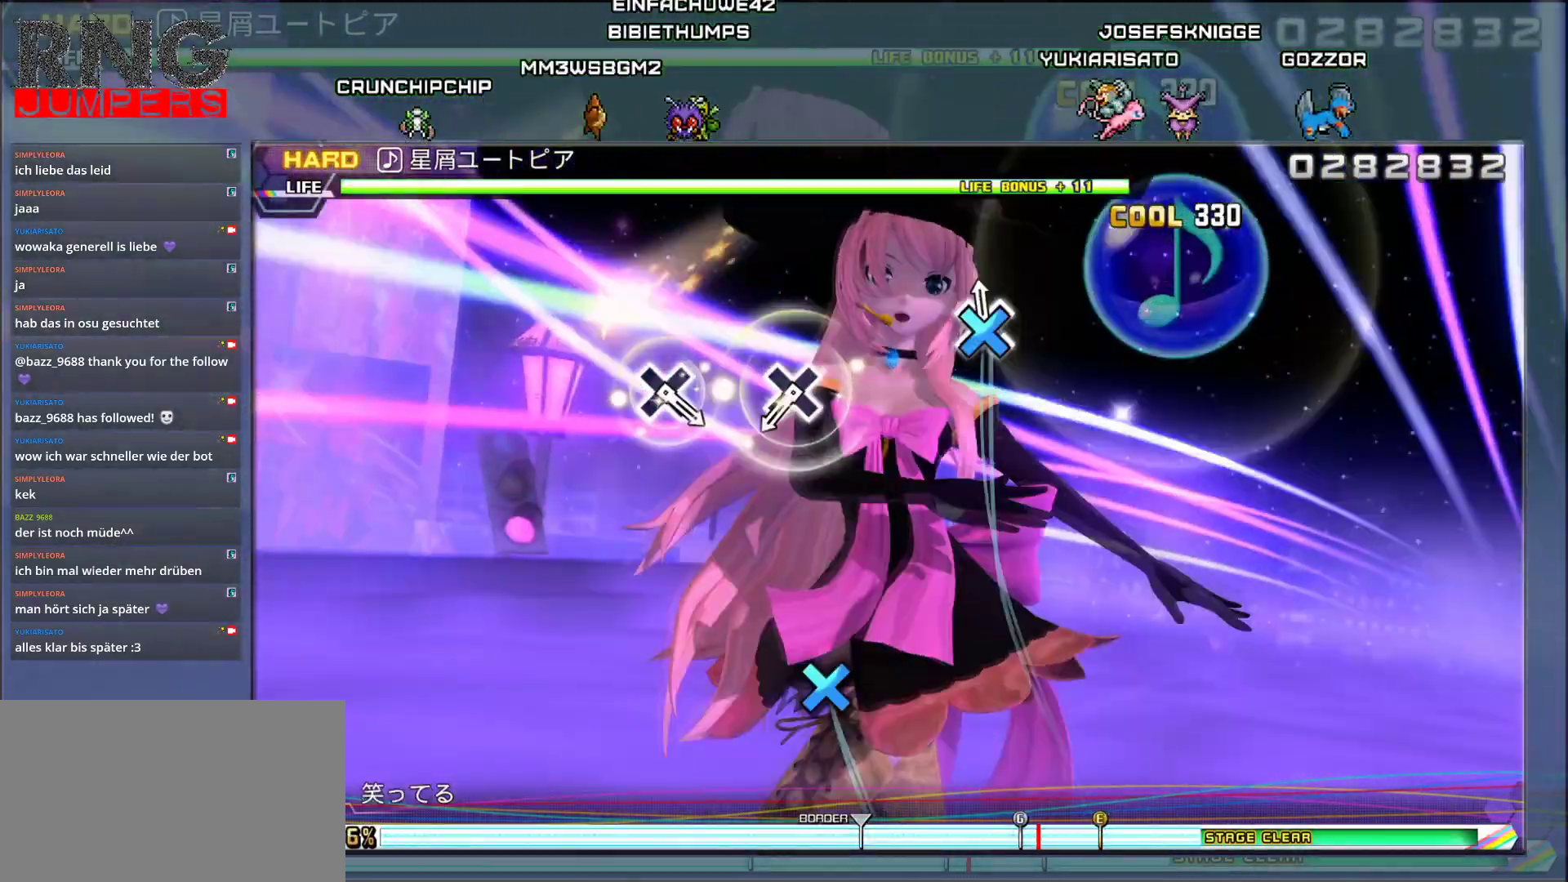
{"buttons": [], "events": [[67, "CROSS", "up"], [283, "CROSS", "down"], [400, "CROSS", "up"]]}
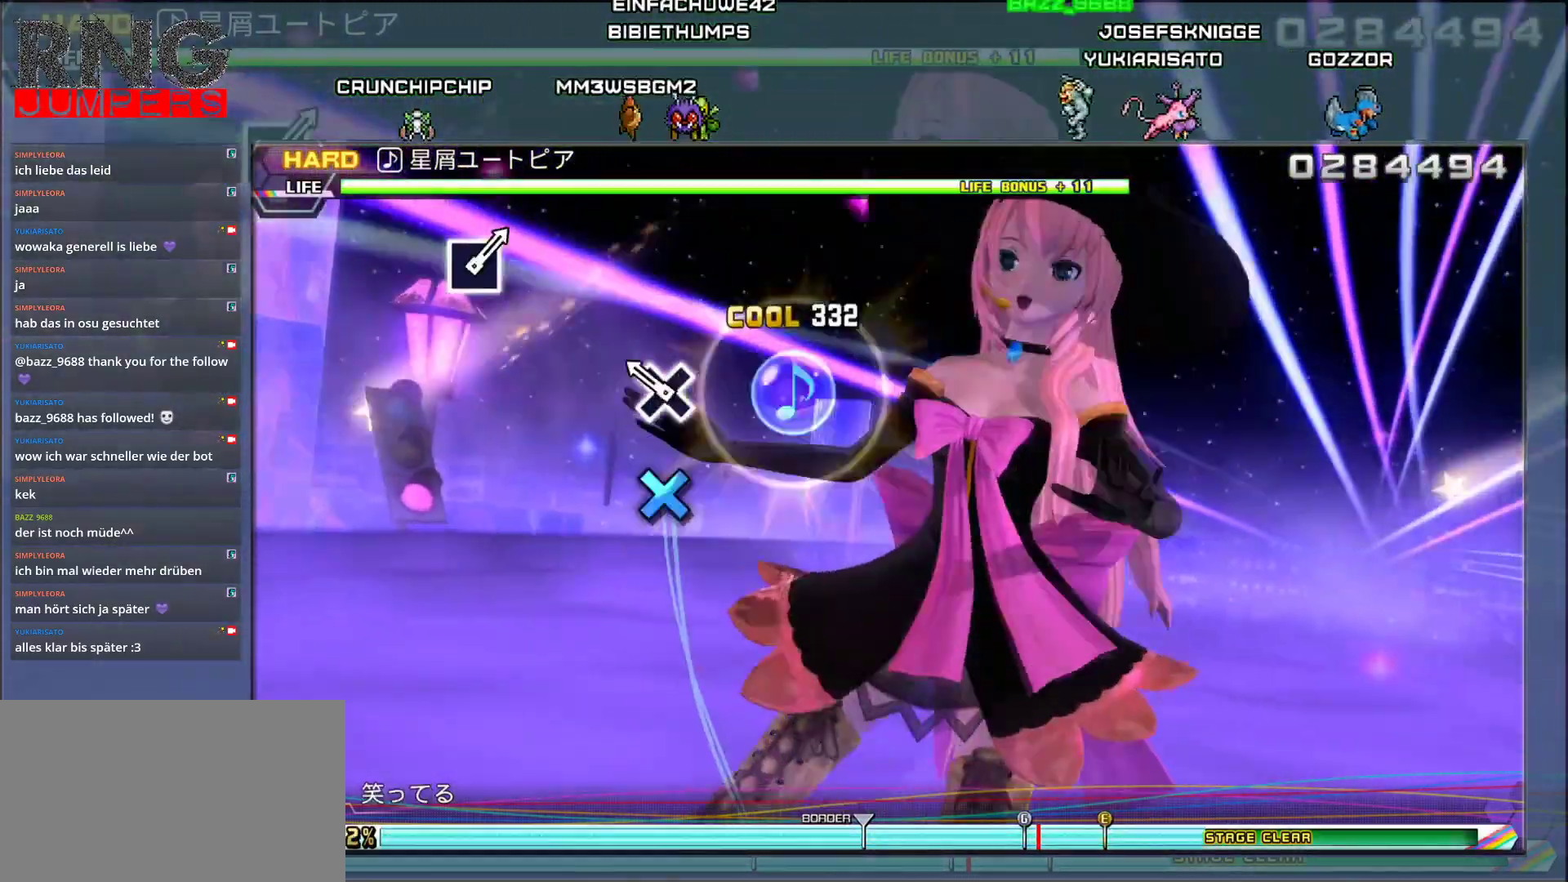
{"buttons": [], "events": [[33, "CROSS", "down"], [183, "CROSS", "up"]]}
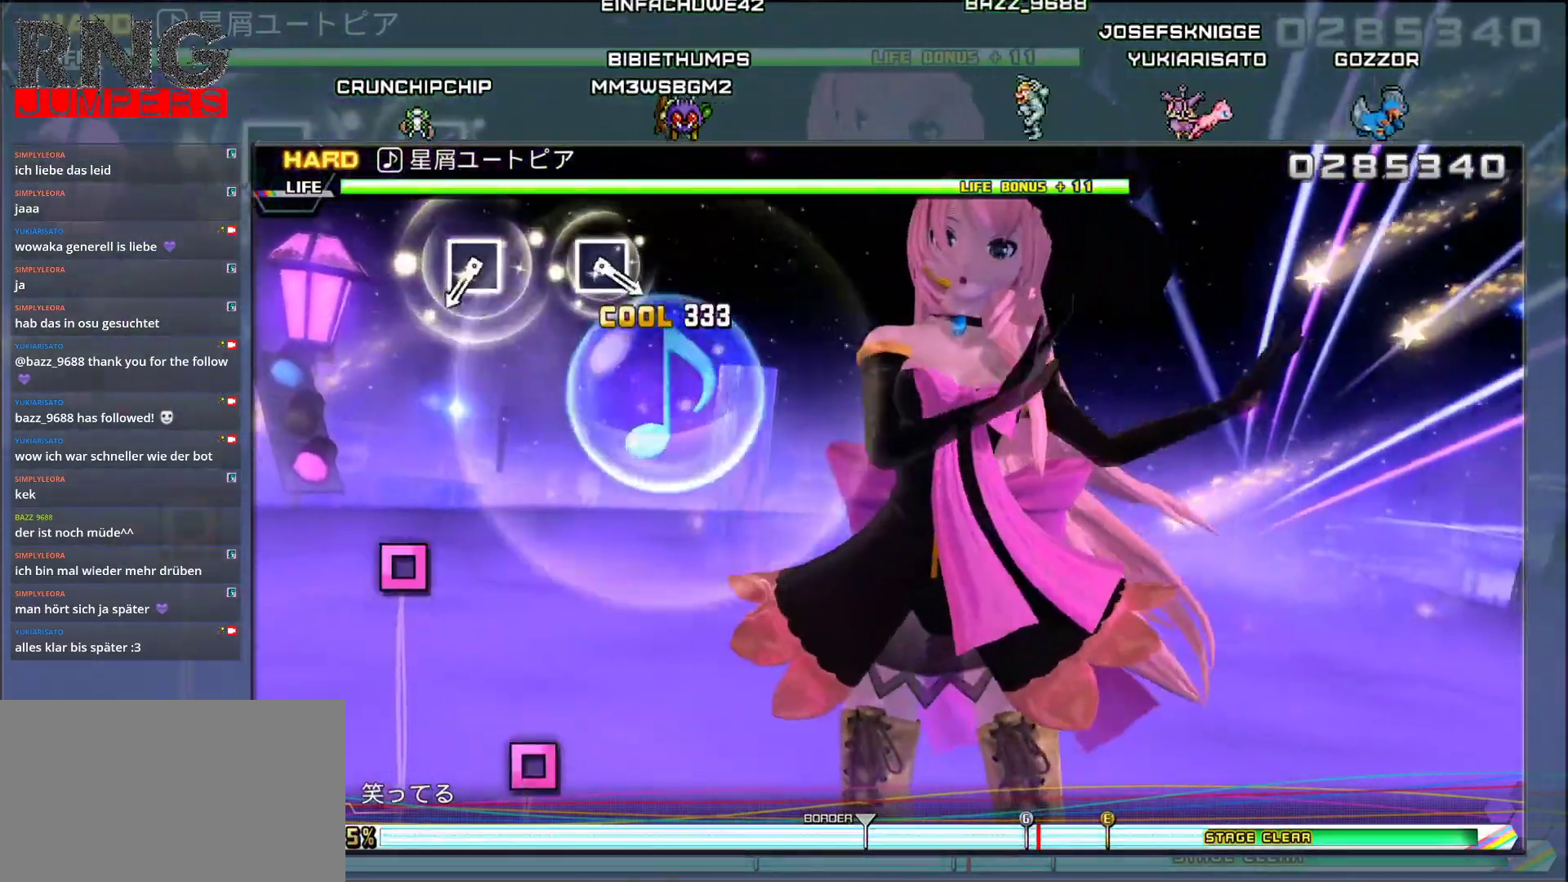
{"buttons": [], "events": [[317, "SQUARE", "down"], [417, "SQUARE", "up"]]}
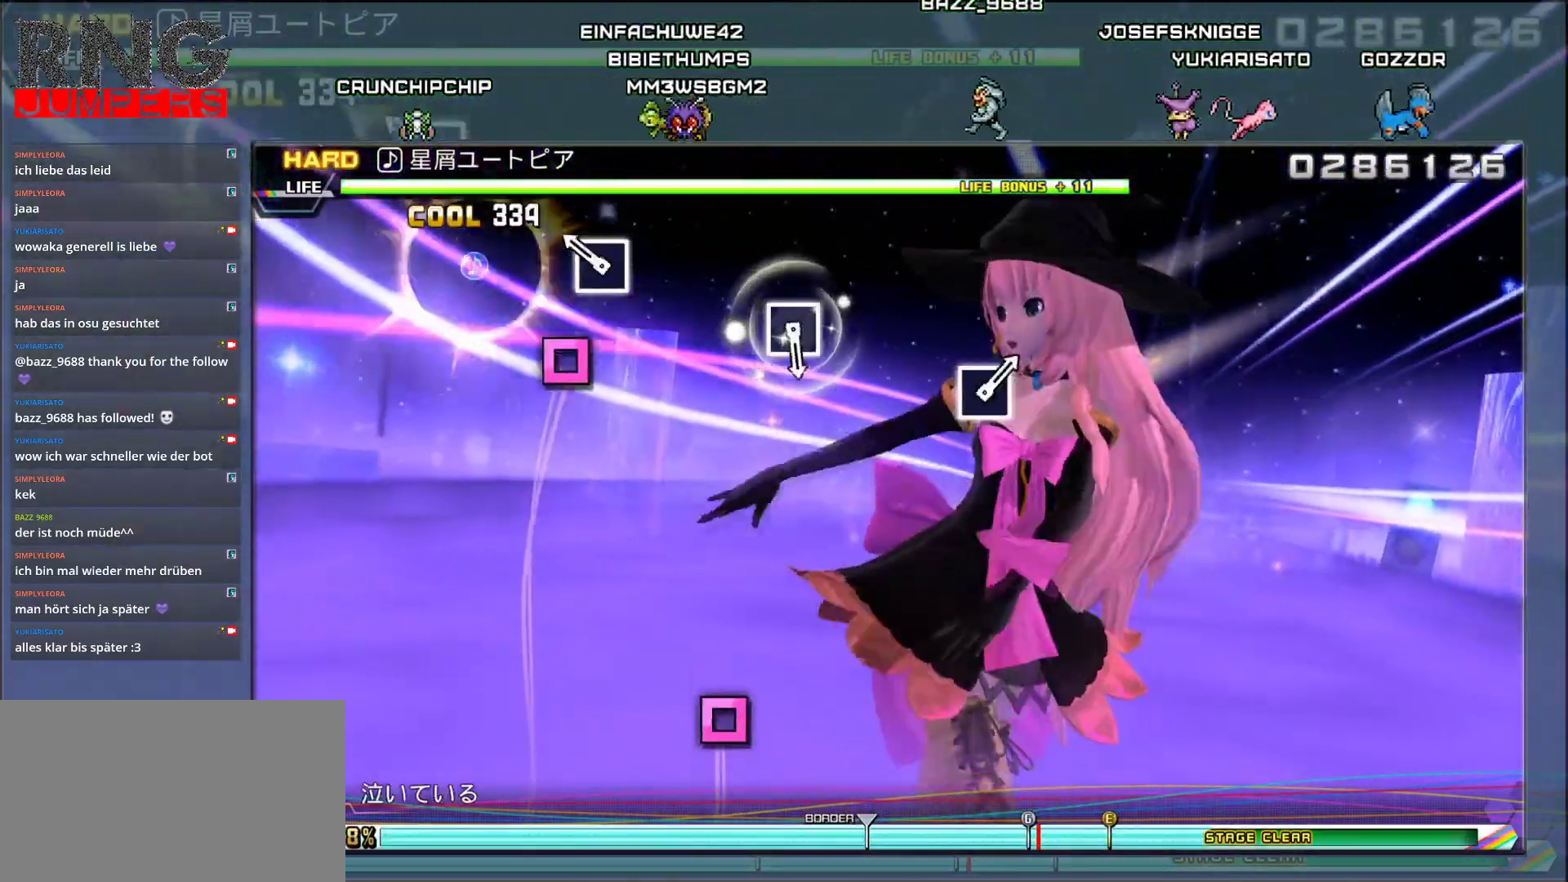
{"buttons": ["SQUARE"], "events": [[50, "SQUARE", "down"], [167, "SQUARE", "up"], [433, "SQUARE", "down"]]}
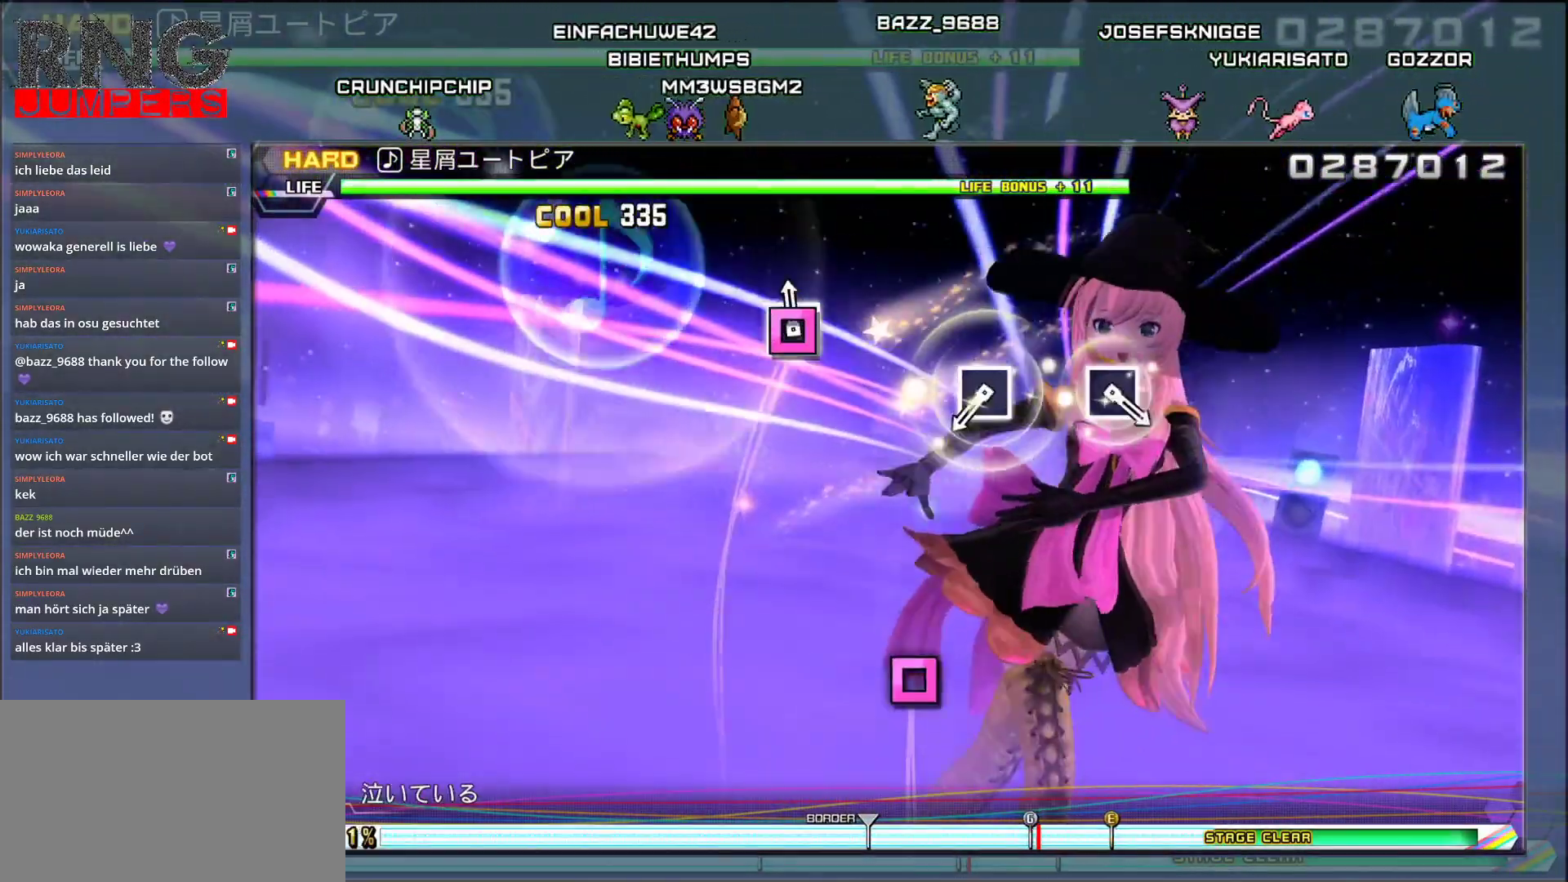
{"buttons": [], "events": [[50, "SQUARE", "up"], [300, "SQUARE", "down"], [400, "SQUARE", "up"]]}
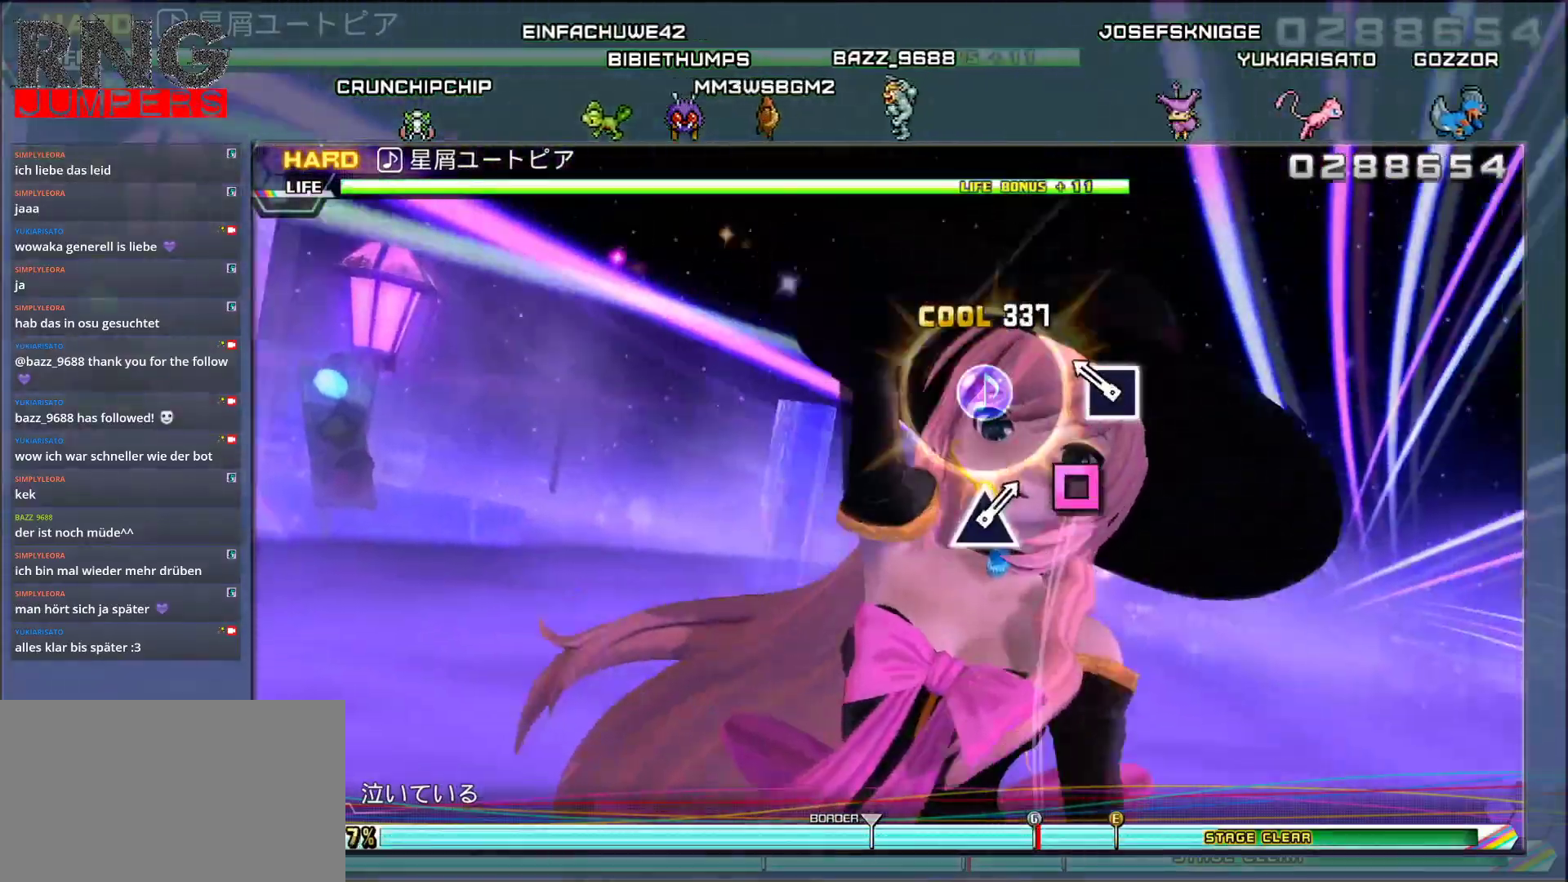
{"buttons": [], "events": [[33, "SQUARE", "down"], [167, "SQUARE", "up"]]}
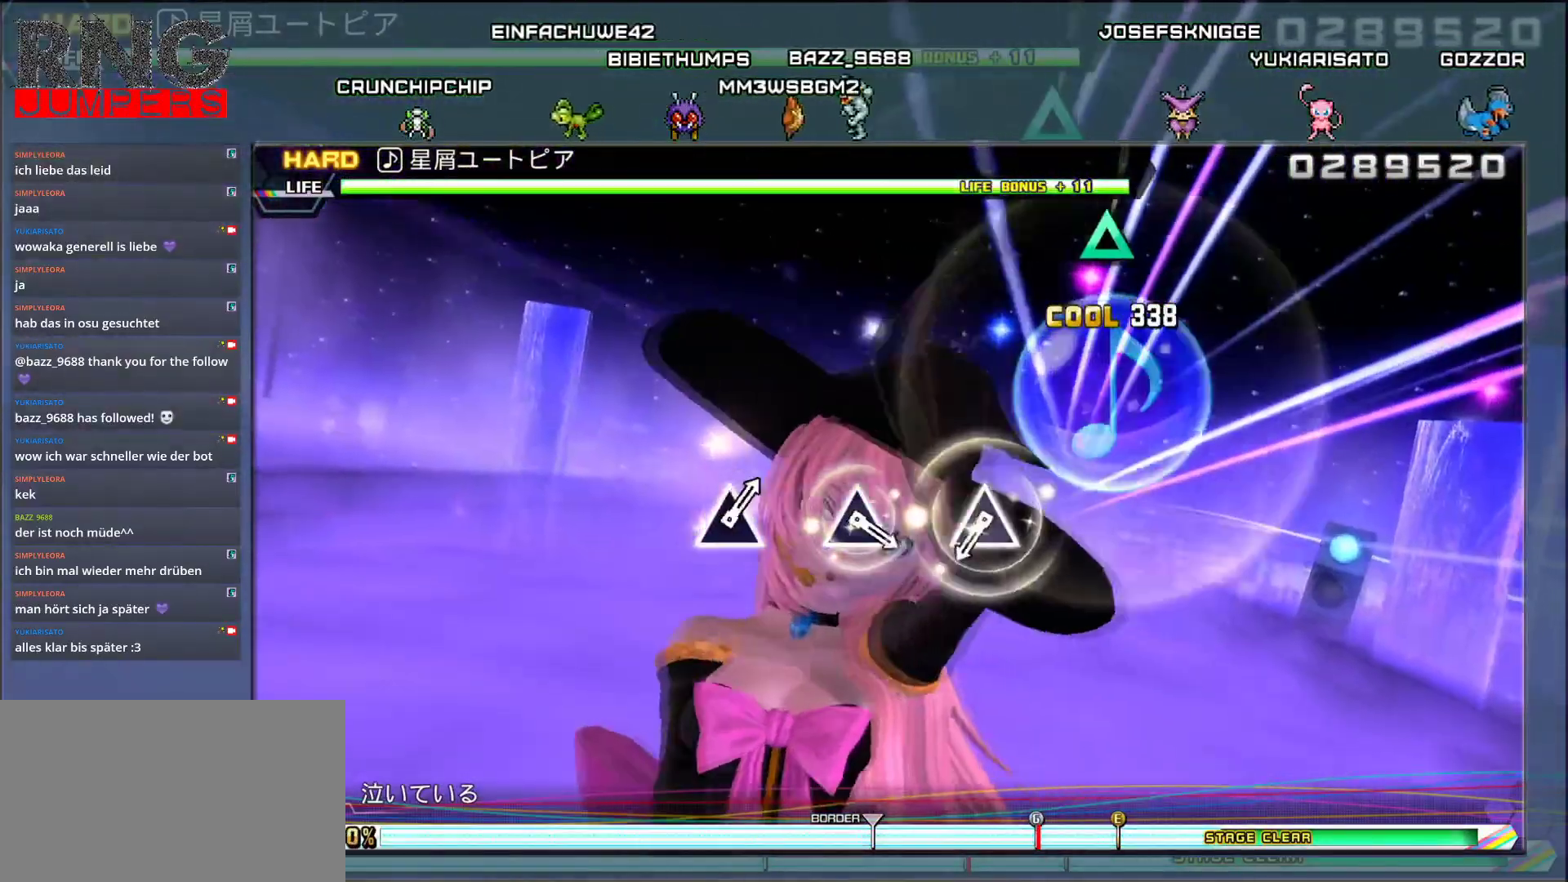
{"buttons": [], "events": [[317, "TRIANGLE", "down"], [433, "TRIANGLE", "up"]]}
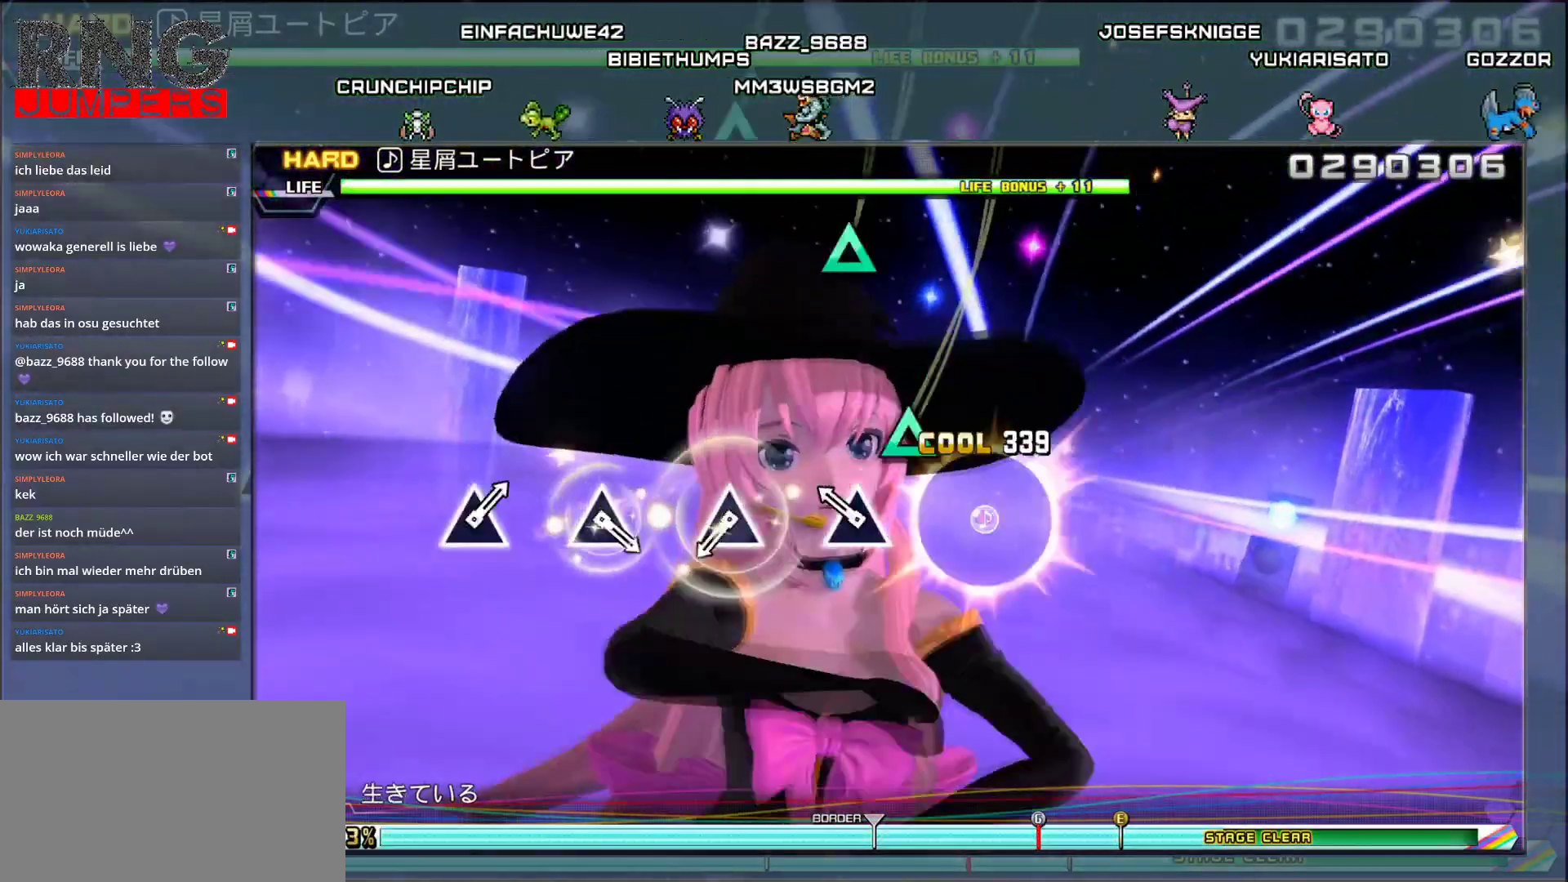
{"buttons": [], "events": [[67, "TRIANGLE", "down"], [183, "TRIANGLE", "up"], [317, "TRIANGLE", "down"], [433, "TRIANGLE", "up"]]}
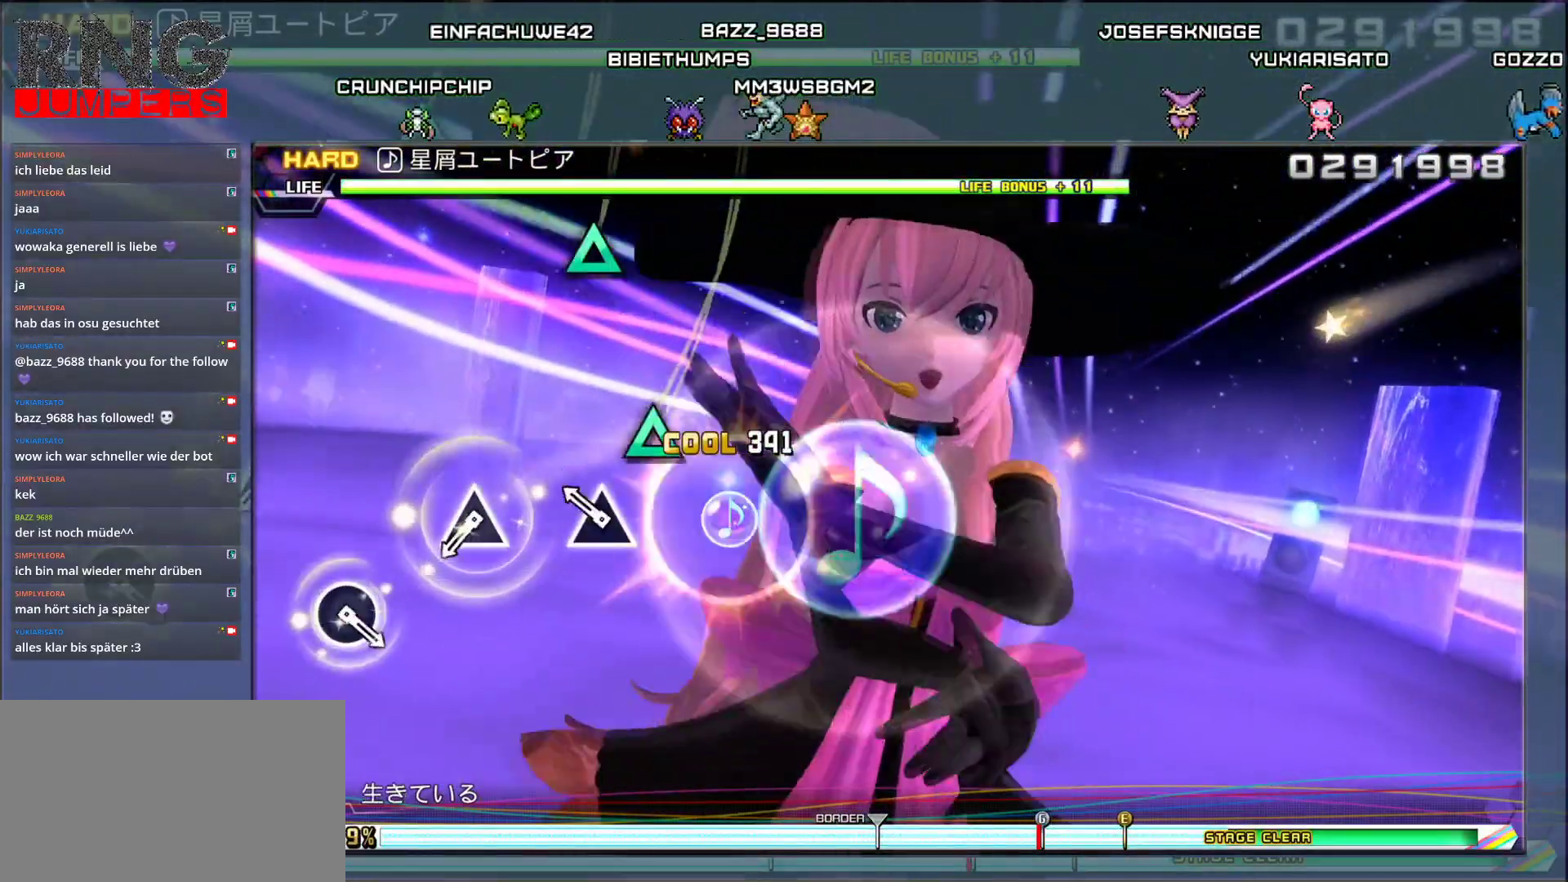
{"buttons": [], "events": [[50, "TRIANGLE", "down"], [183, "TRIANGLE", "up"], [283, "TRIANGLE", "down"], [450, "TRIANGLE", "up"]]}
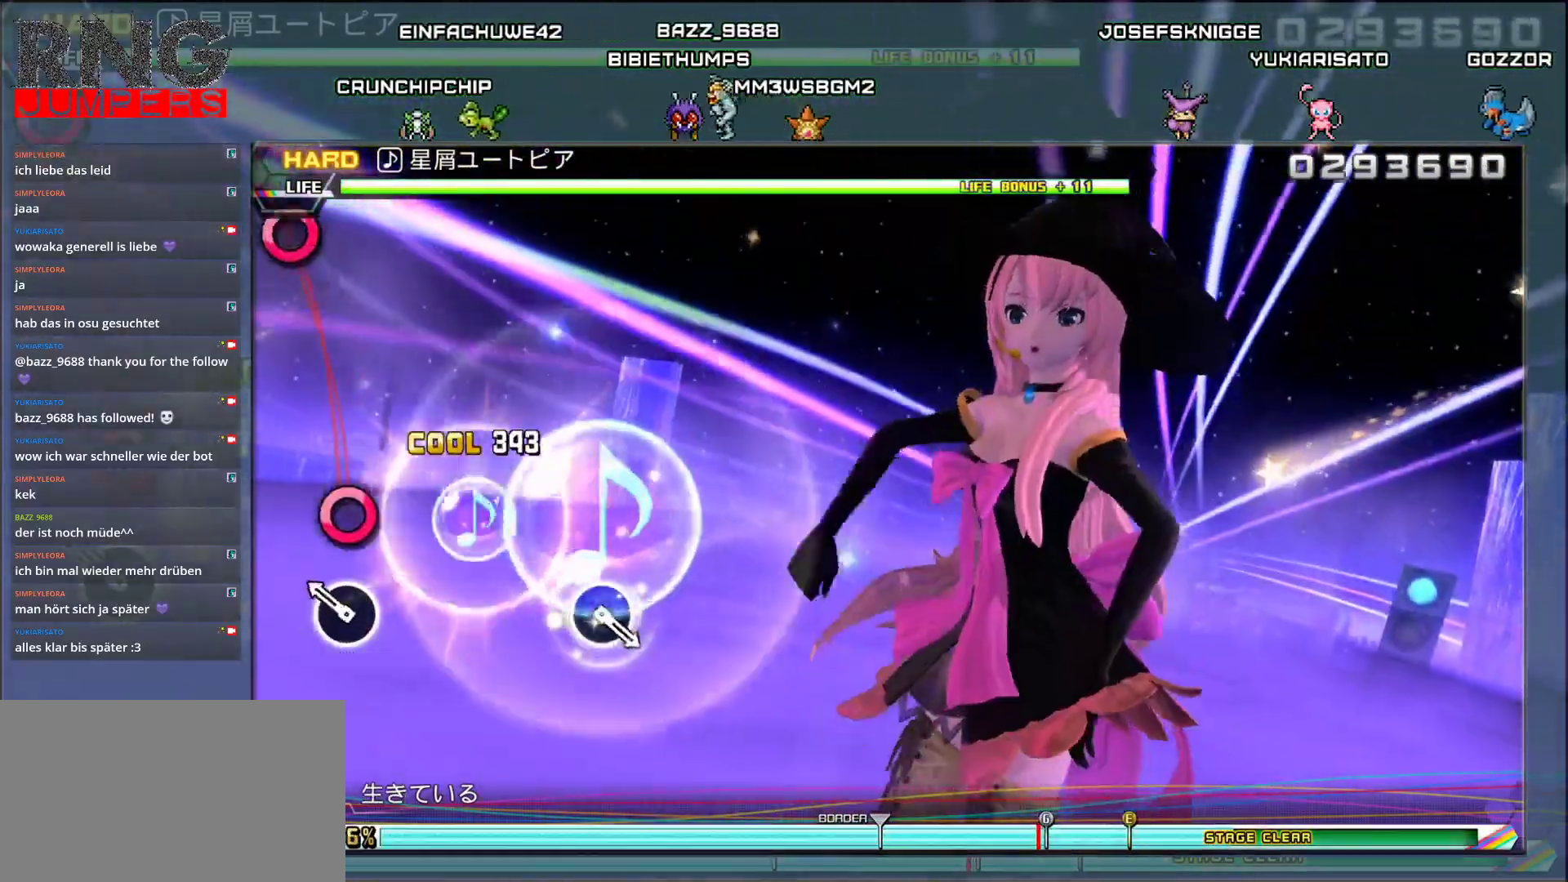
{"buttons": [], "events": [[50, "CIRCLE", "down"], [183, "CIRCLE", "up"]]}
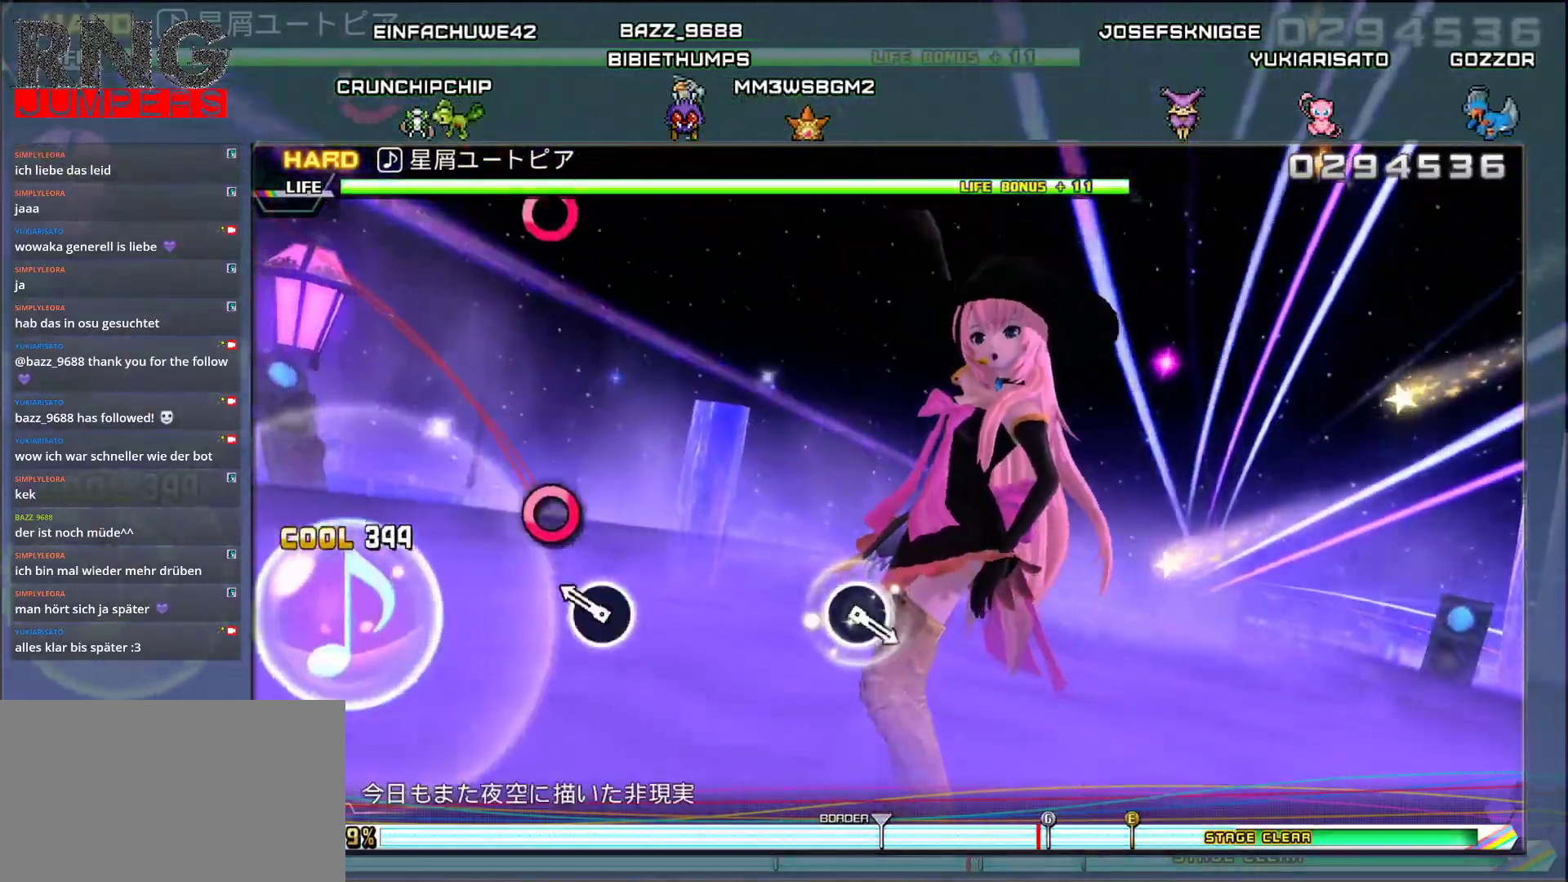
{"buttons": [], "events": [[50, "CIRCLE", "down"], [200, "CIRCLE", "up"]]}
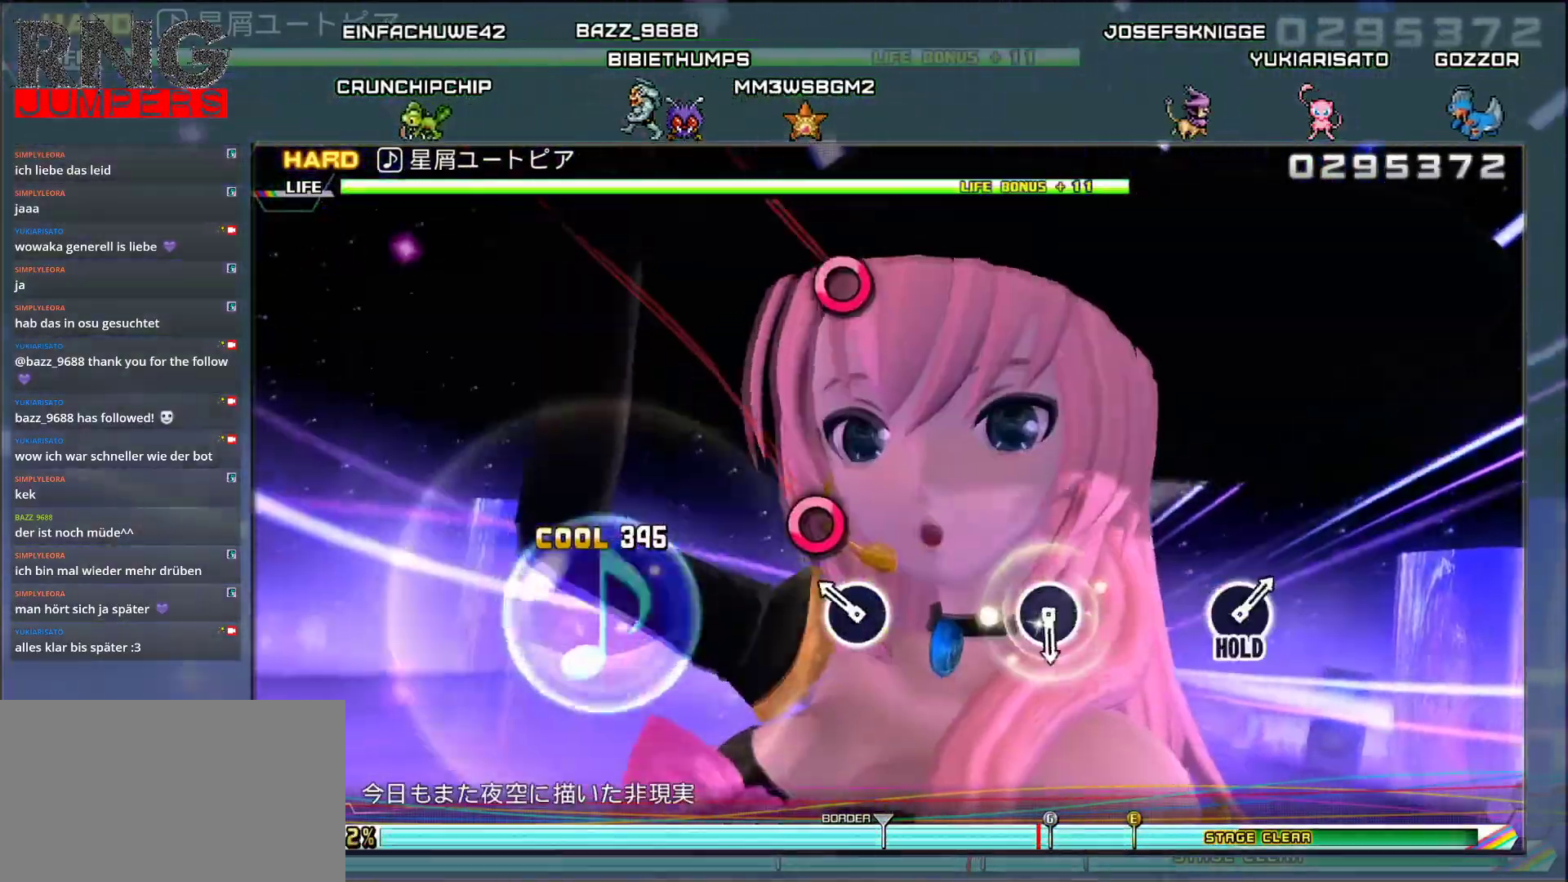
{"buttons": ["CIRCLE"], "events": [[67, "CIRCLE", "down"], [200, "CIRCLE", "up"], [433, "CIRCLE", "down"]]}
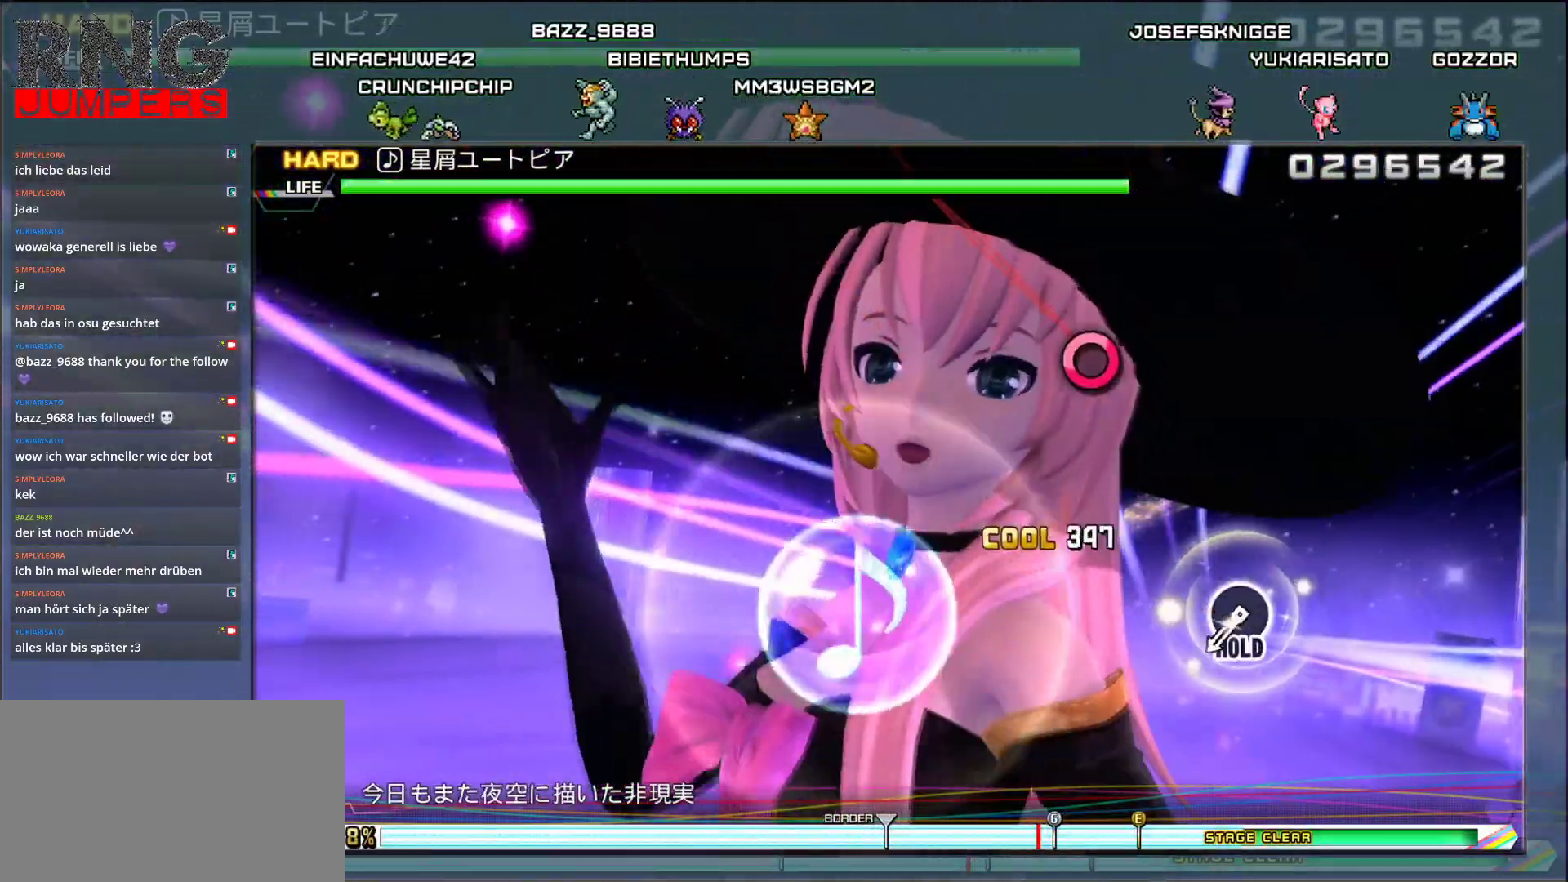
{"buttons": ["DPAD_RIGHT"], "events": [[83, "CIRCLE", "up"], [283, "DPAD_RIGHT", "down"]]}
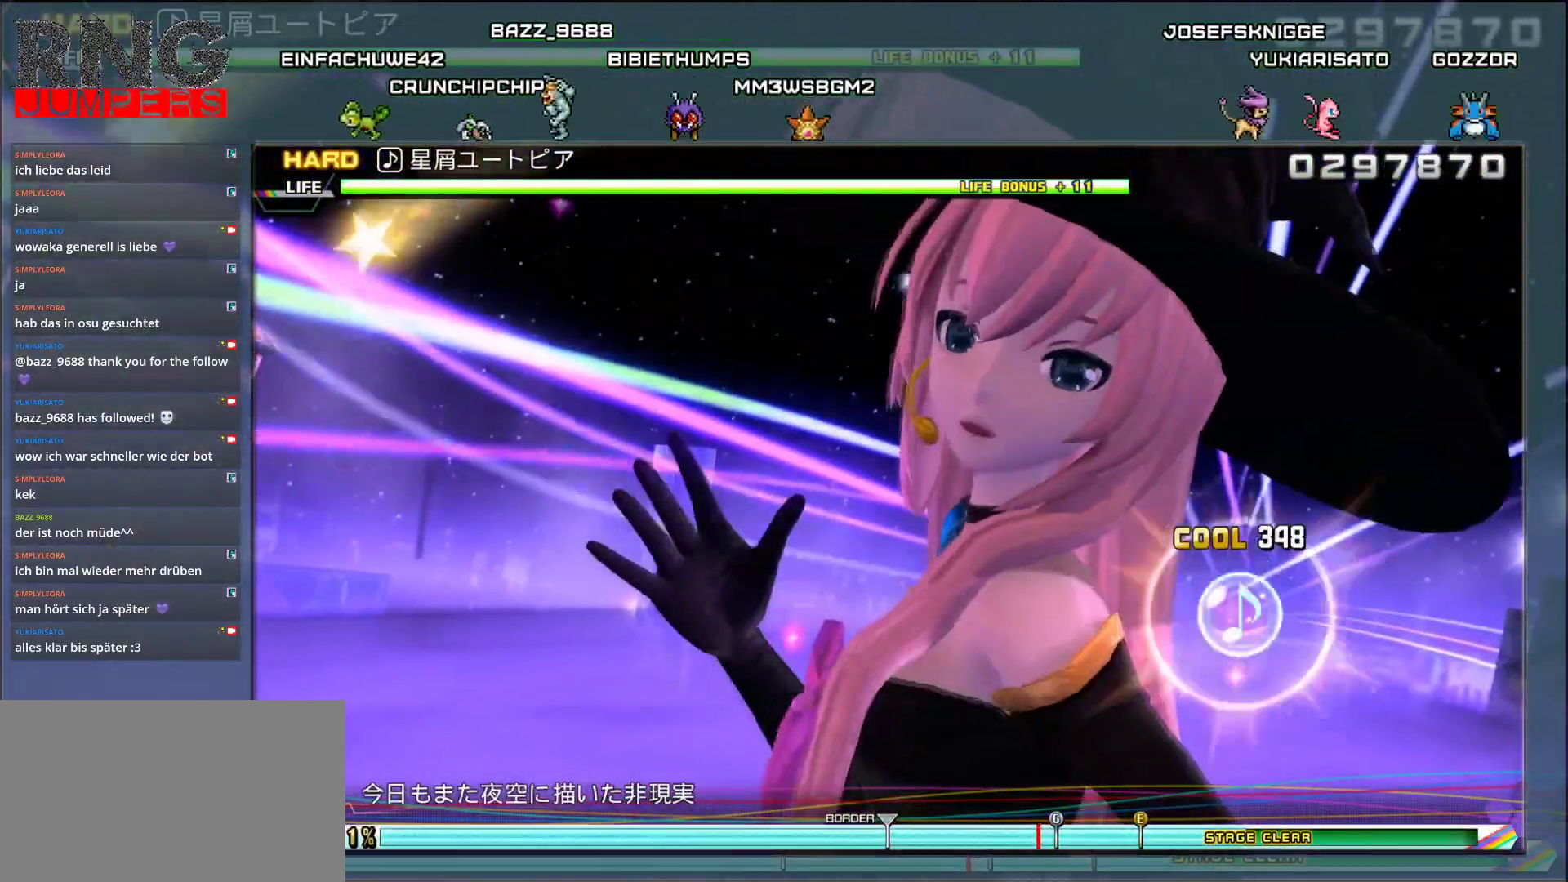
{"buttons": ["DPAD_RIGHT"], "events": []}
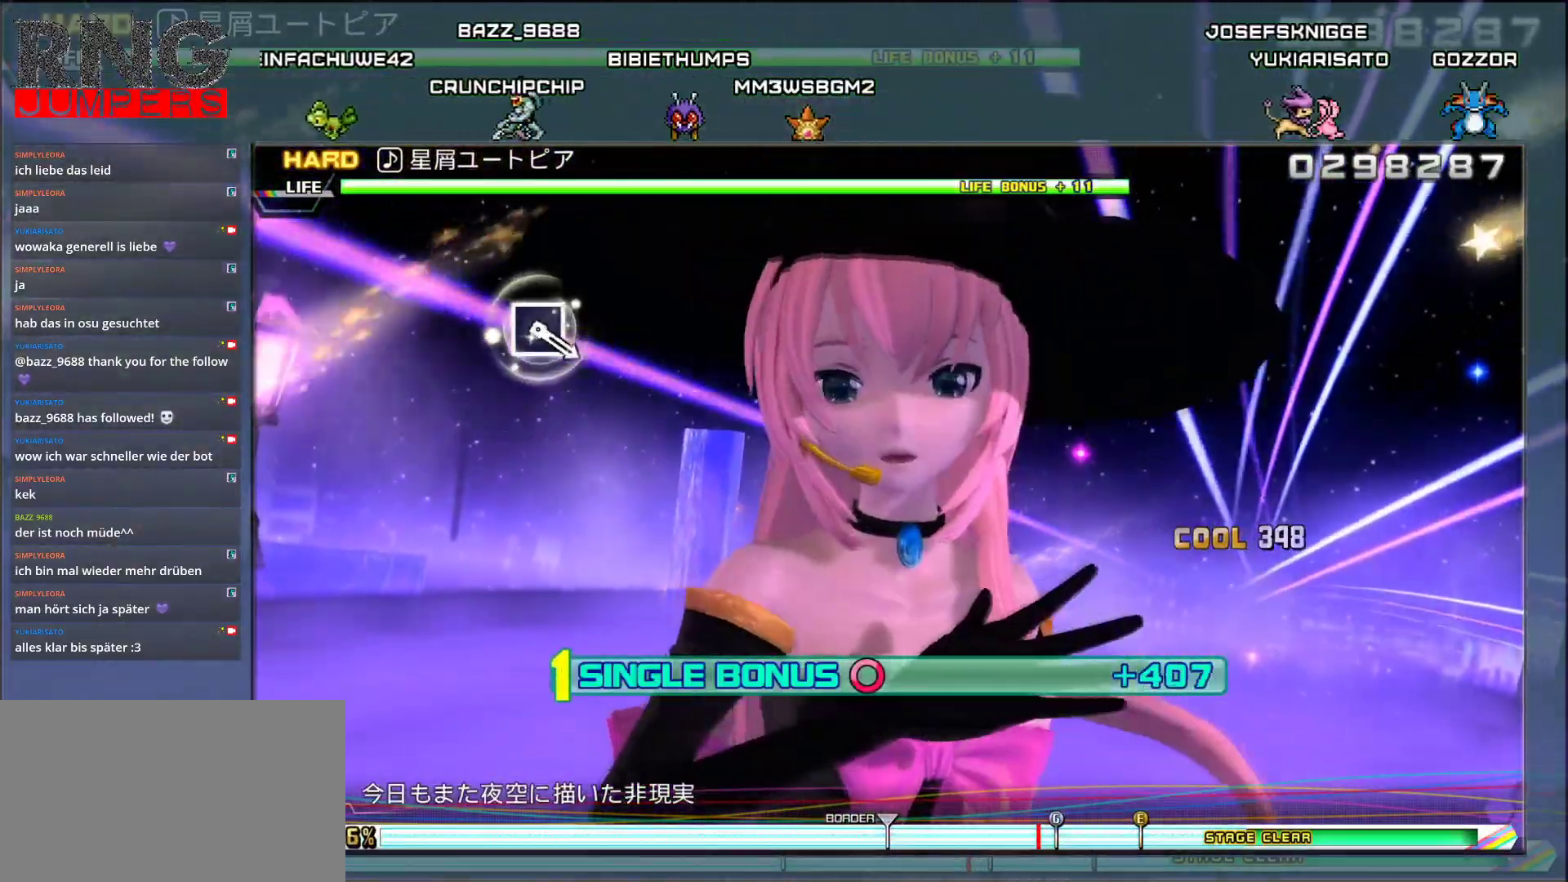
{"buttons": ["DPAD_RIGHT"], "events": []}
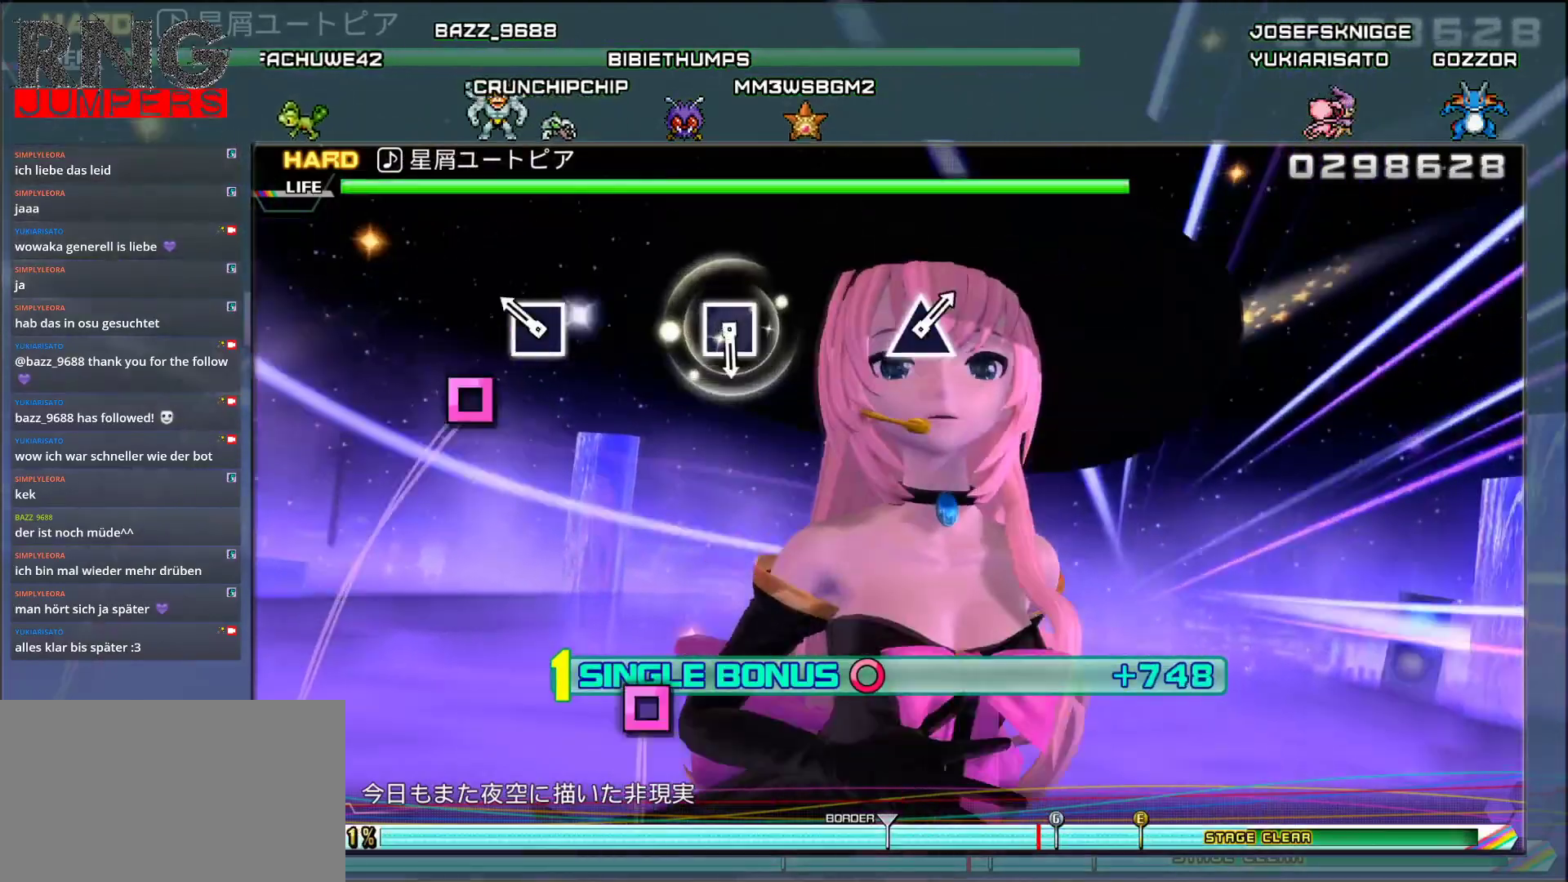
{"buttons": ["SQUARE"], "events": [[67, "SQUARE", "down"], [217, "SQUARE", "up"], [333, "DPAD_RIGHT", "up"], [450, "SQUARE", "down"]]}
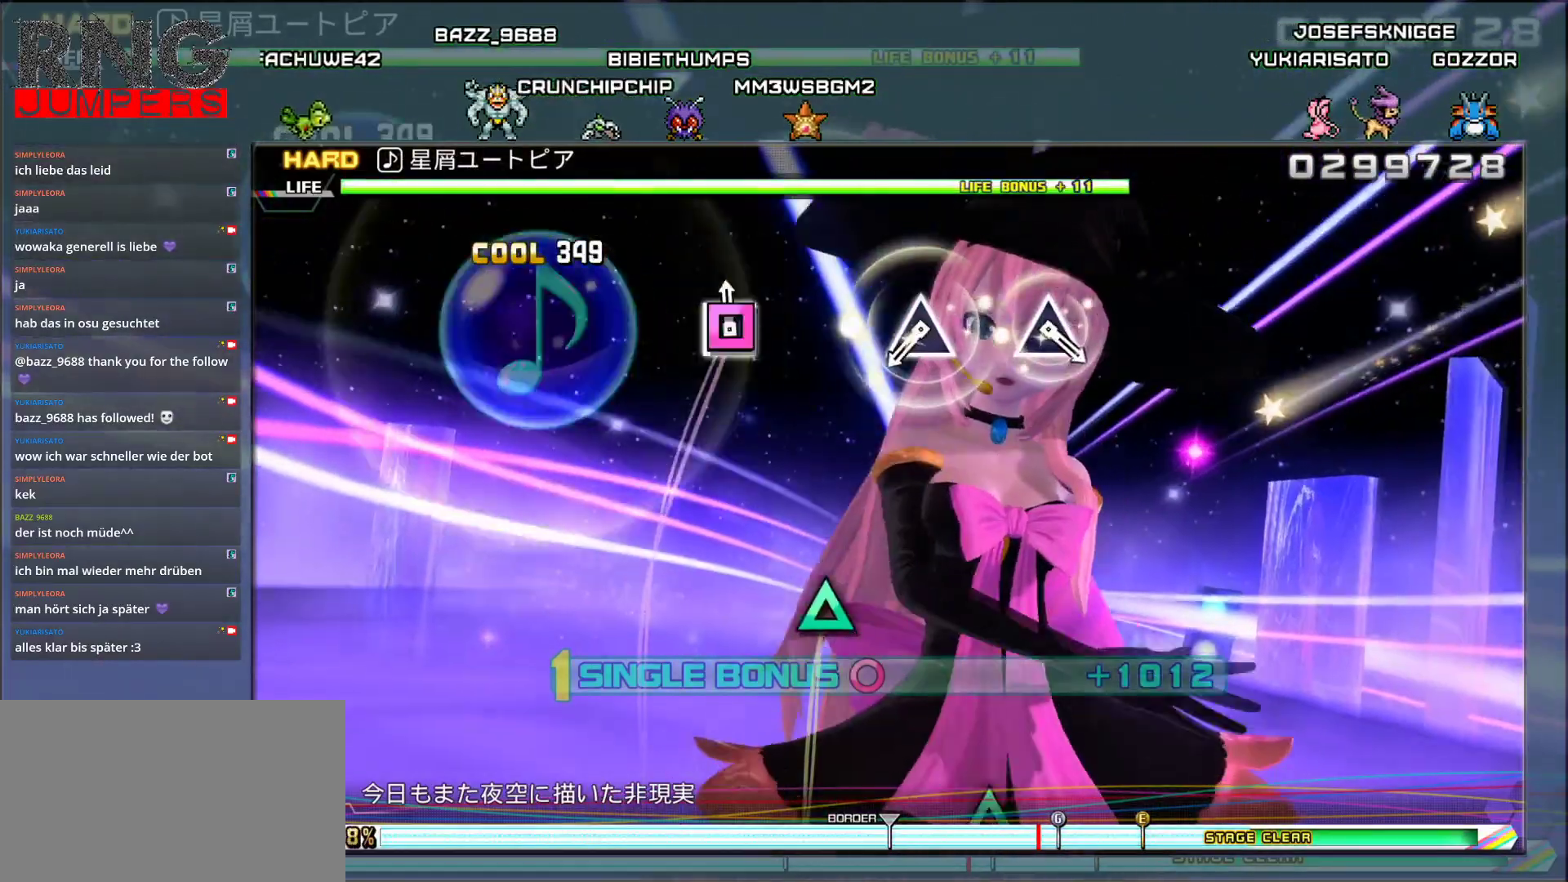
{"buttons": [], "events": [[67, "SQUARE", "up"], [317, "TRIANGLE", "down"], [433, "TRIANGLE", "up"]]}
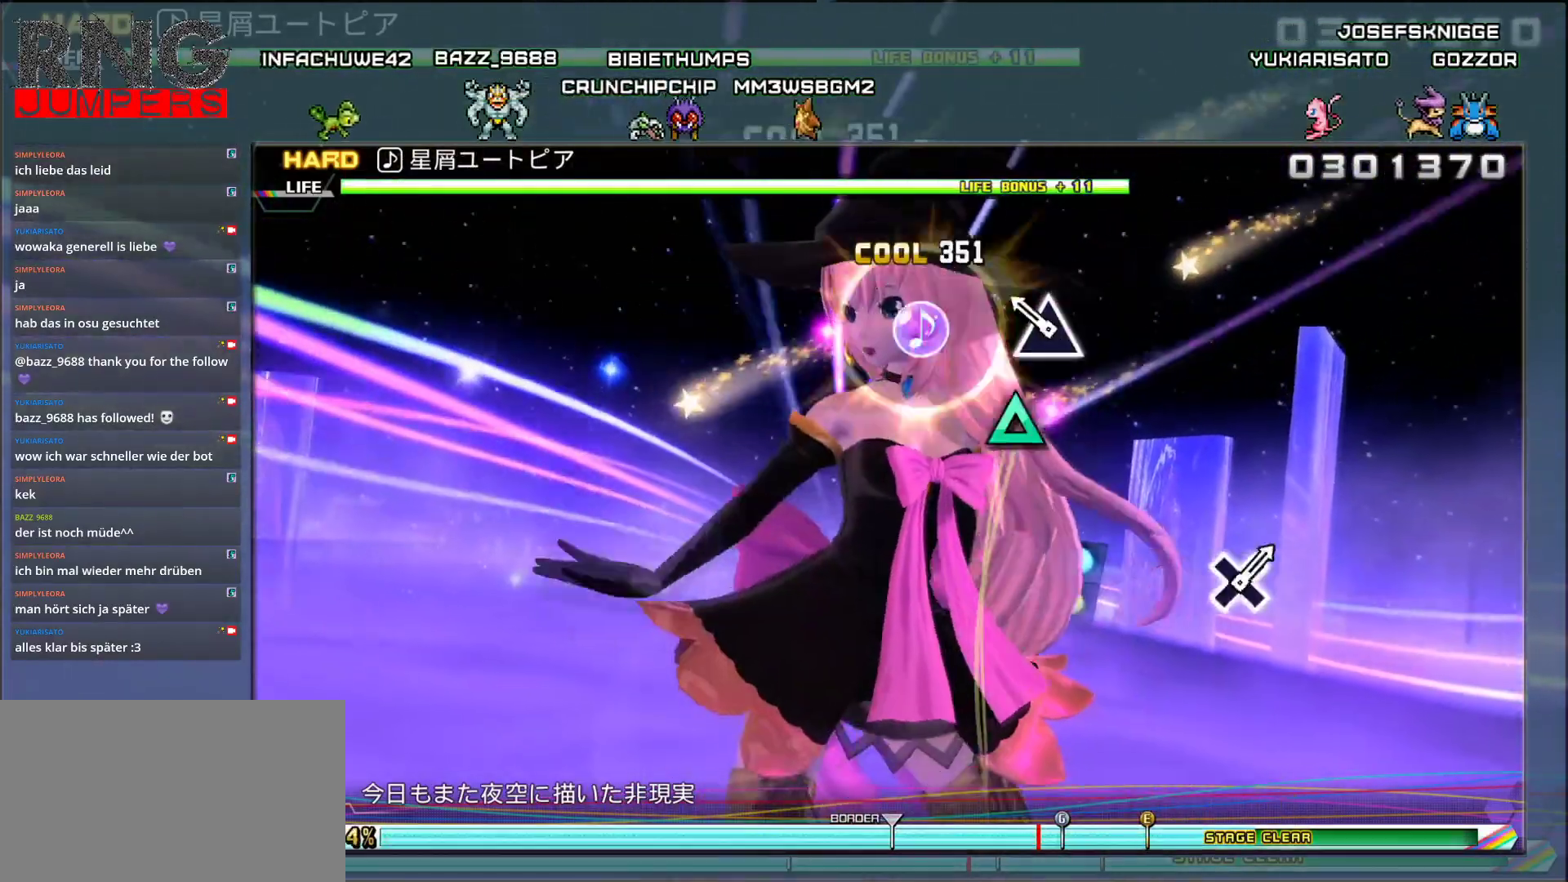
{"buttons": [], "events": [[50, "TRIANGLE", "down"], [167, "TRIANGLE", "up"]]}
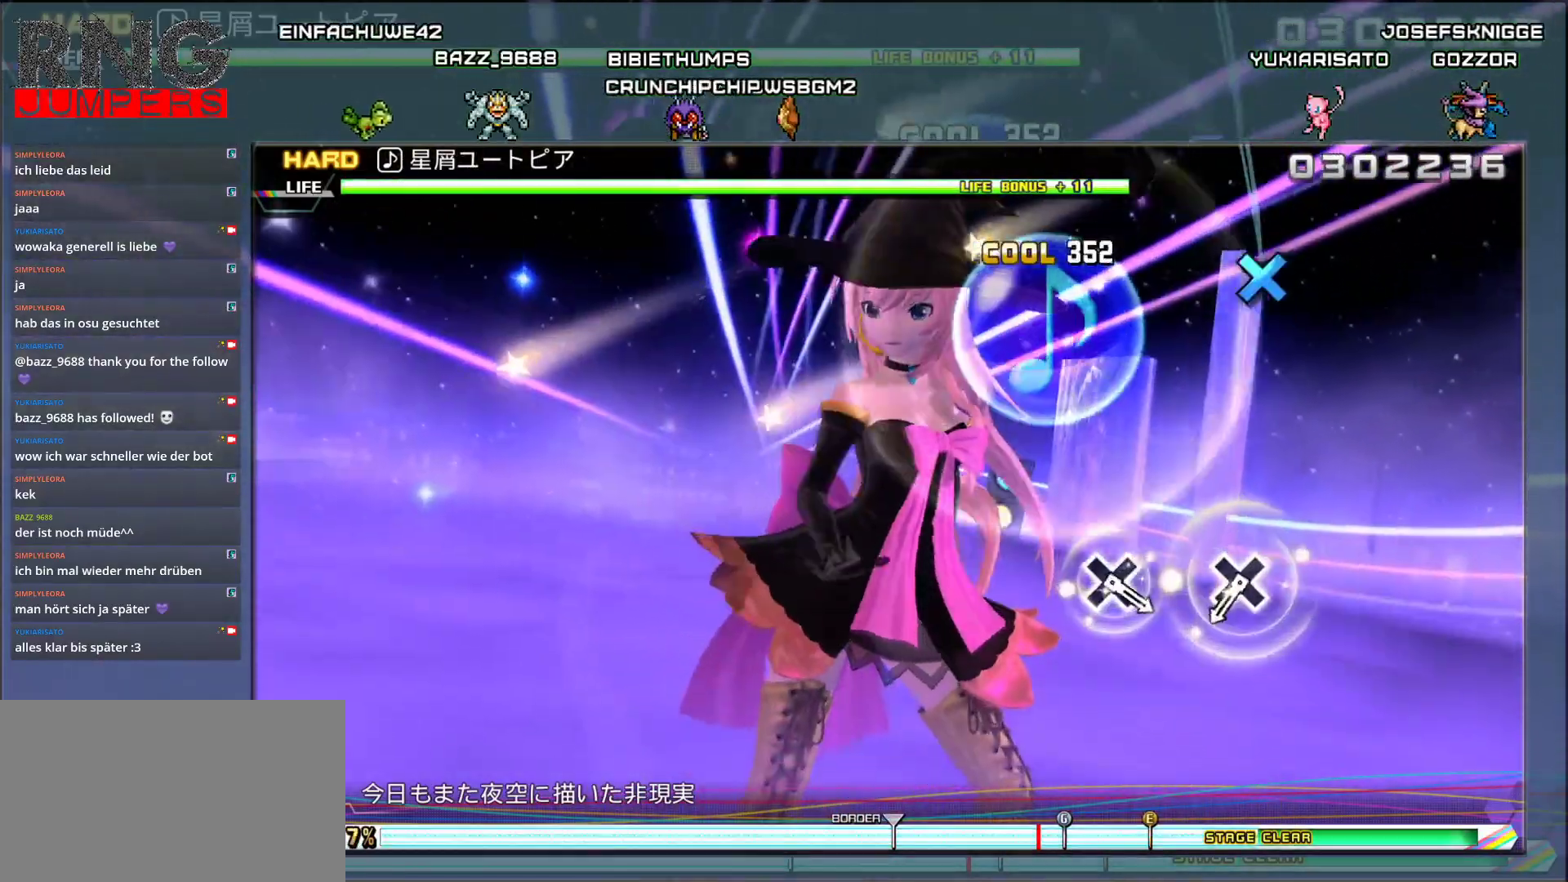
{"buttons": [], "events": [[300, "CROSS", "down"], [417, "CROSS", "up"]]}
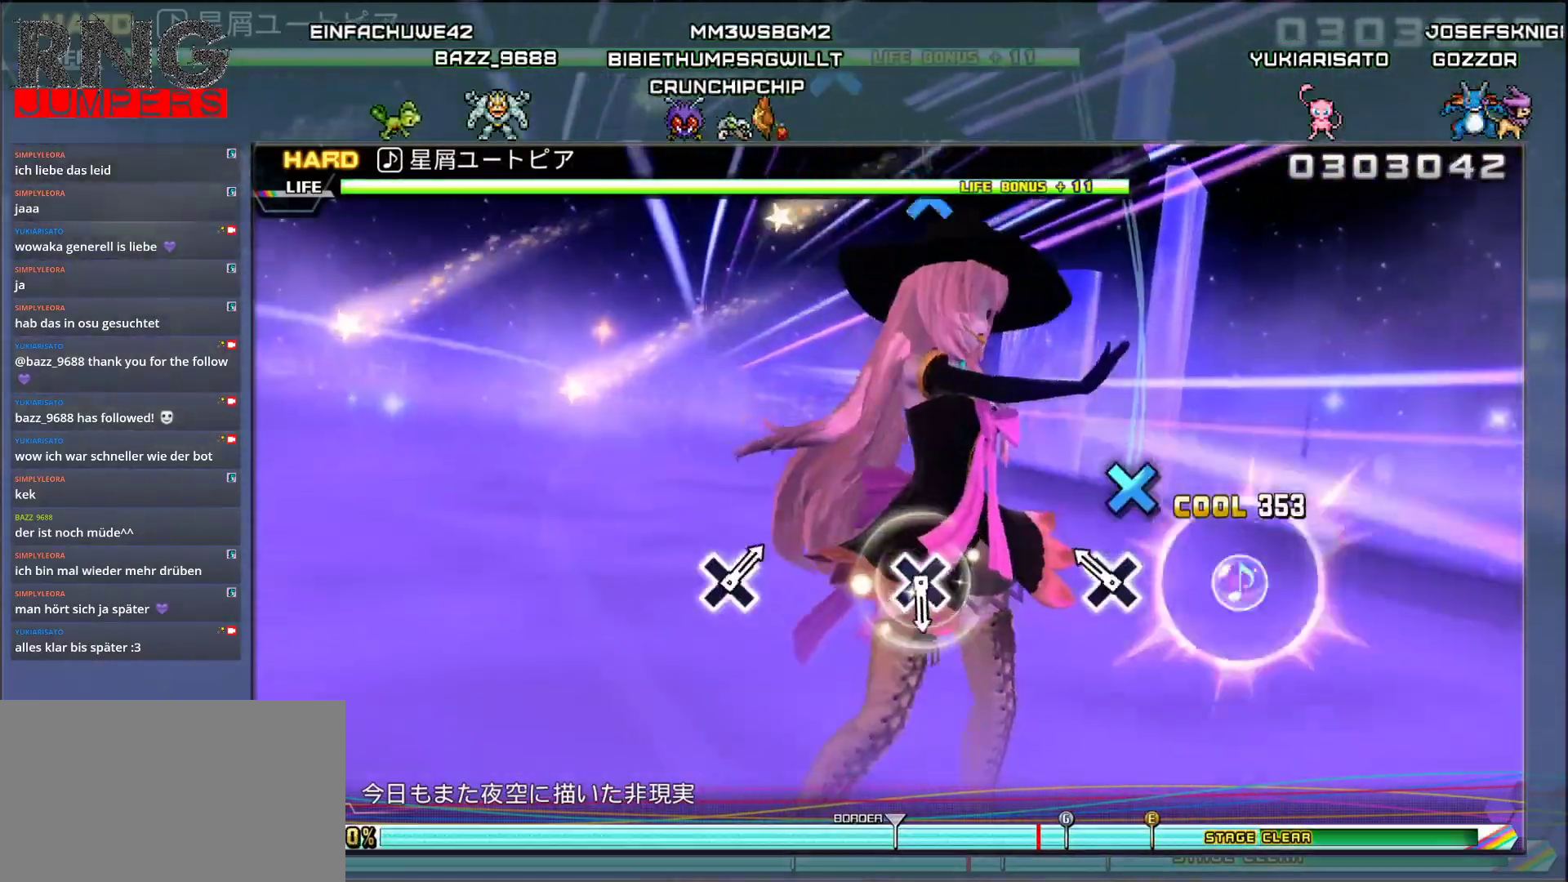
{"buttons": ["CROSS"], "events": [[33, "CROSS", "down"], [183, "CROSS", "up"], [417, "CROSS", "down"]]}